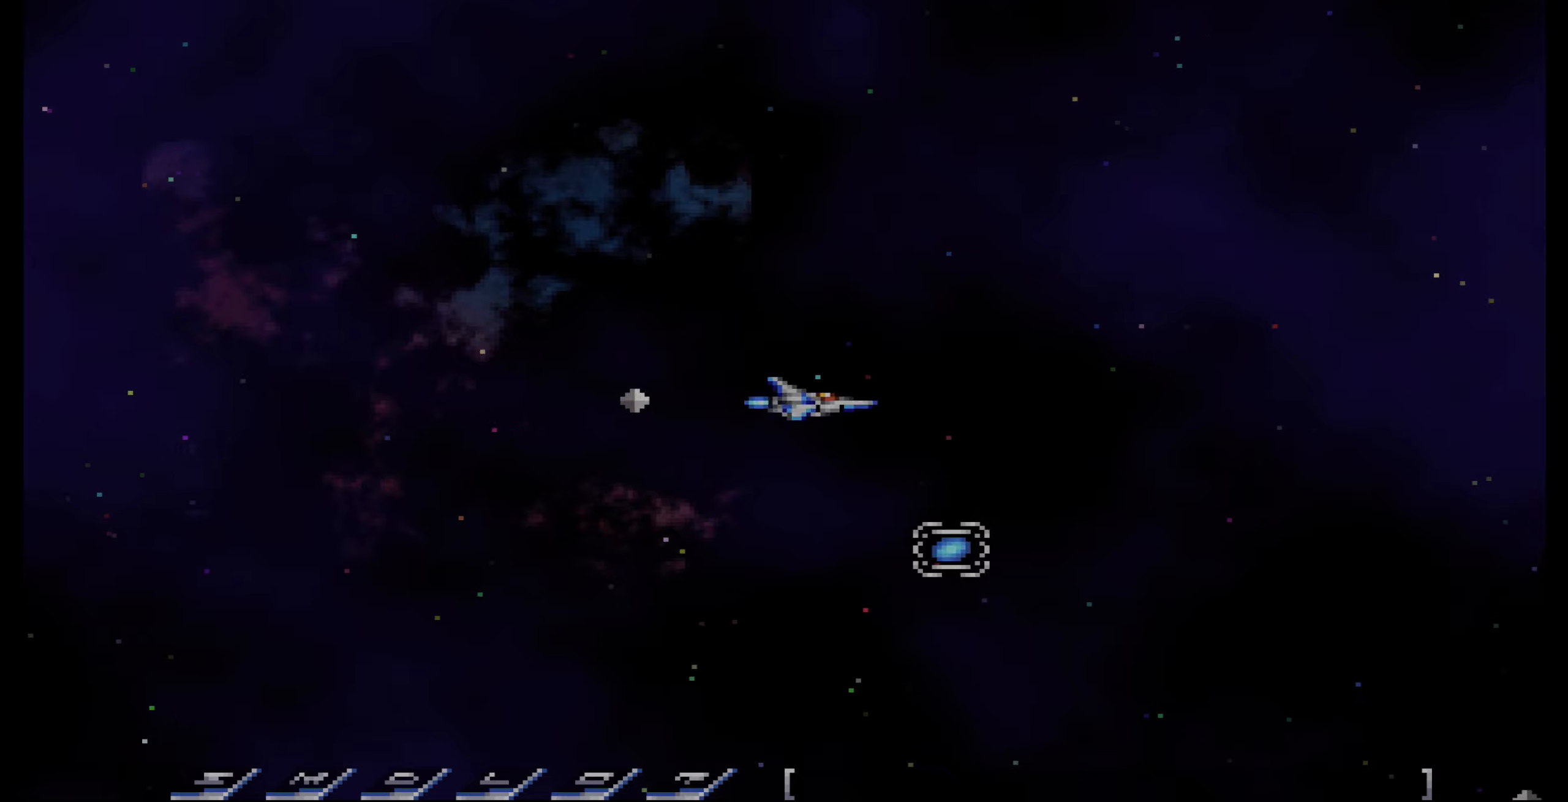
Gameplay with a controller (PlayStation layout); each line is a JSON object with the inputs held at the frame after it. "events" lists button and stick changes between this image and that frame as [ms after this image, input, new state], when the widget could be followed in between. Not read: L3 R3.
{"buttons": [], "events": [[134, "DPAD_DOWN", "up"], [367, "DPAD_LEFT", "down"], [467, "DPAD_LEFT", "up"]]}
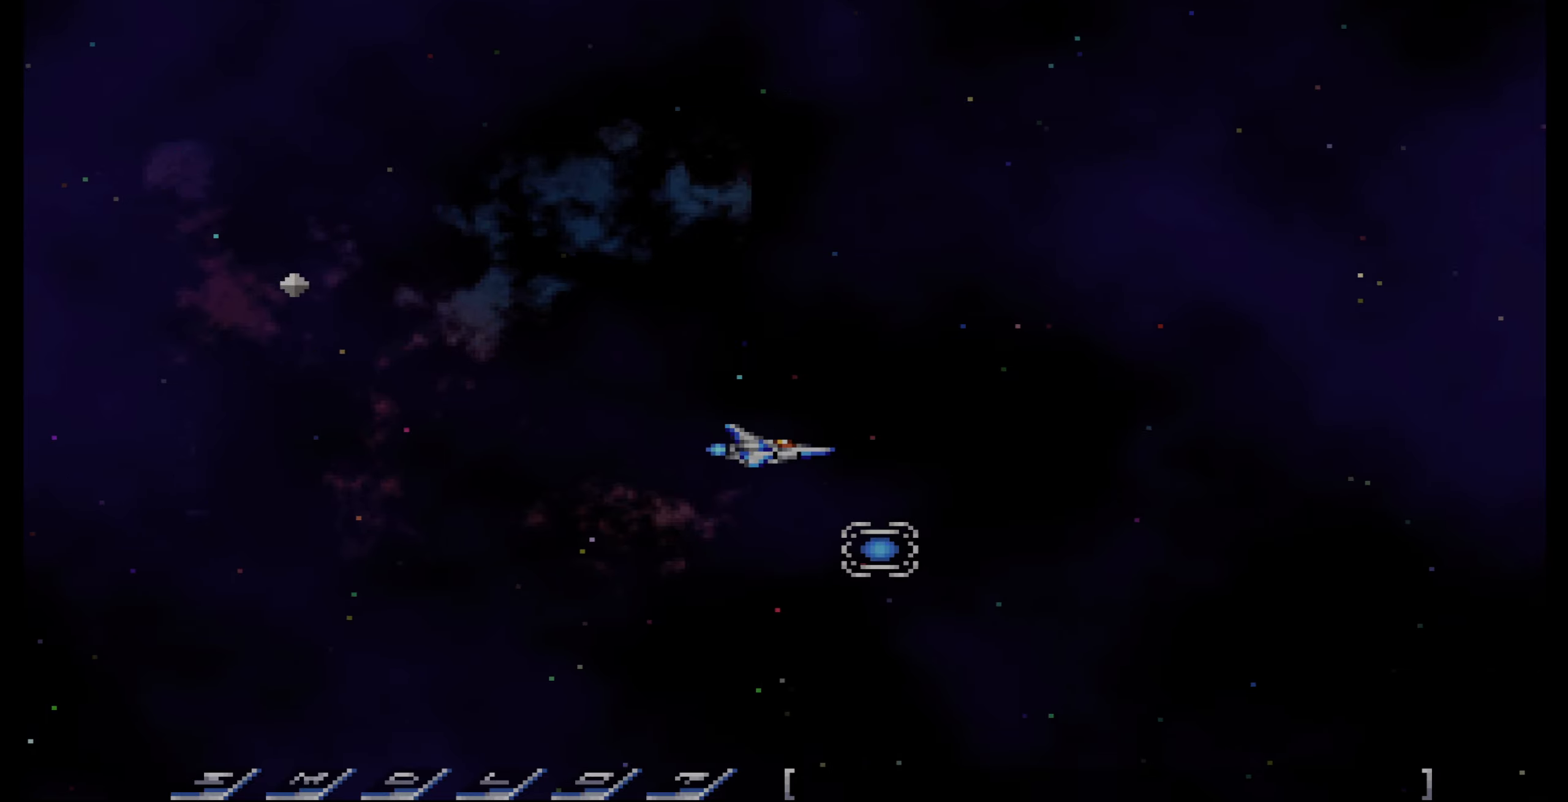
{"buttons": [], "events": [[217, "DPAD_LEFT", "down"], [300, "DPAD_LEFT", "up"]]}
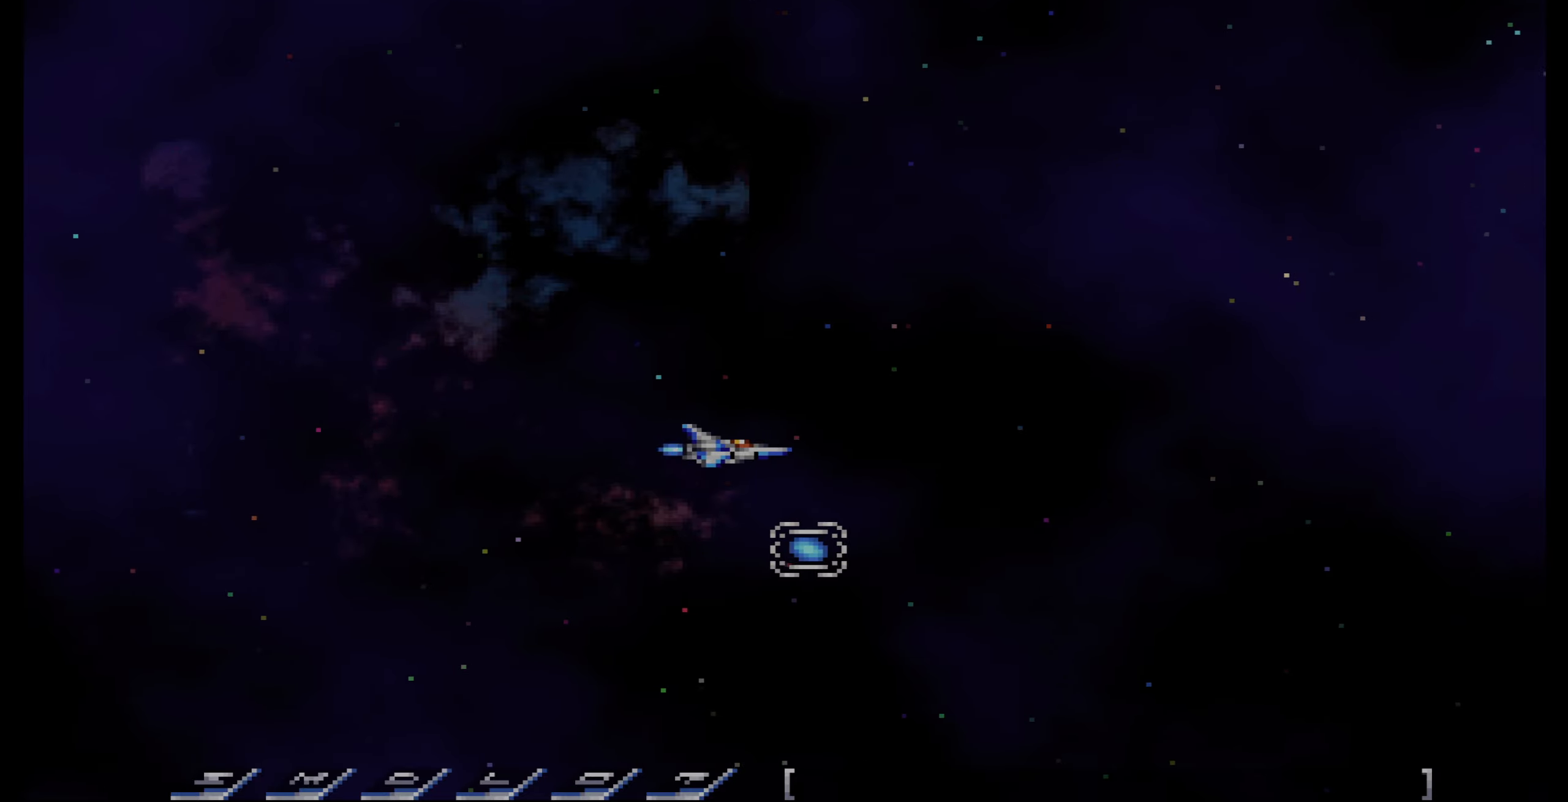
{"buttons": [], "events": [[184, "DPAD_LEFT", "down"], [284, "DPAD_LEFT", "up"], [467, "DPAD_LEFT", "down"], [500, "DPAD_LEFT", "up"]]}
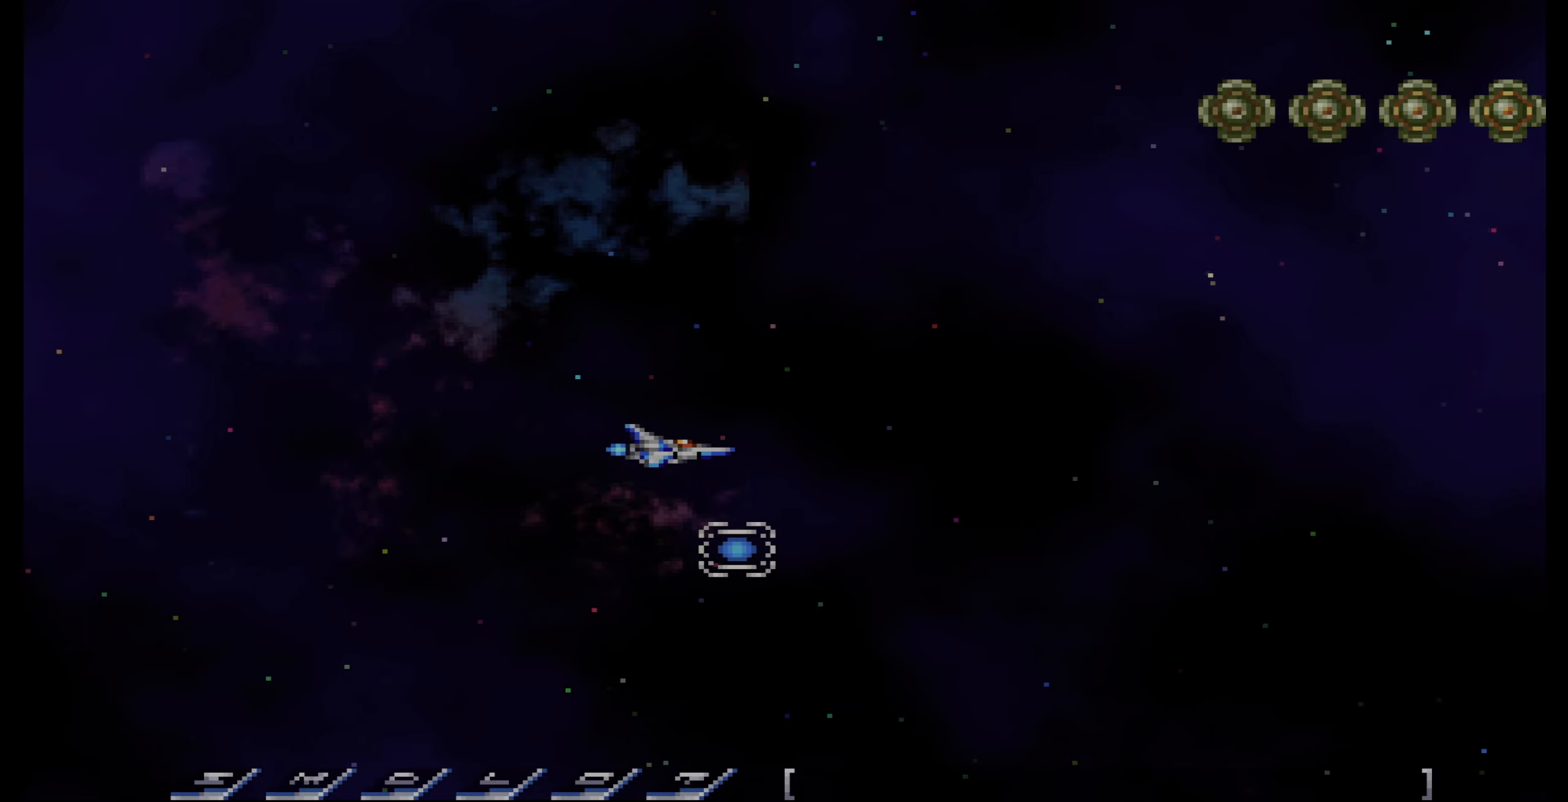
{"buttons": ["DPAD_LEFT"], "events": [[150, "DPAD_LEFT", "down"], [234, "DPAD_LEFT", "up"], [384, "DPAD_LEFT", "down"]]}
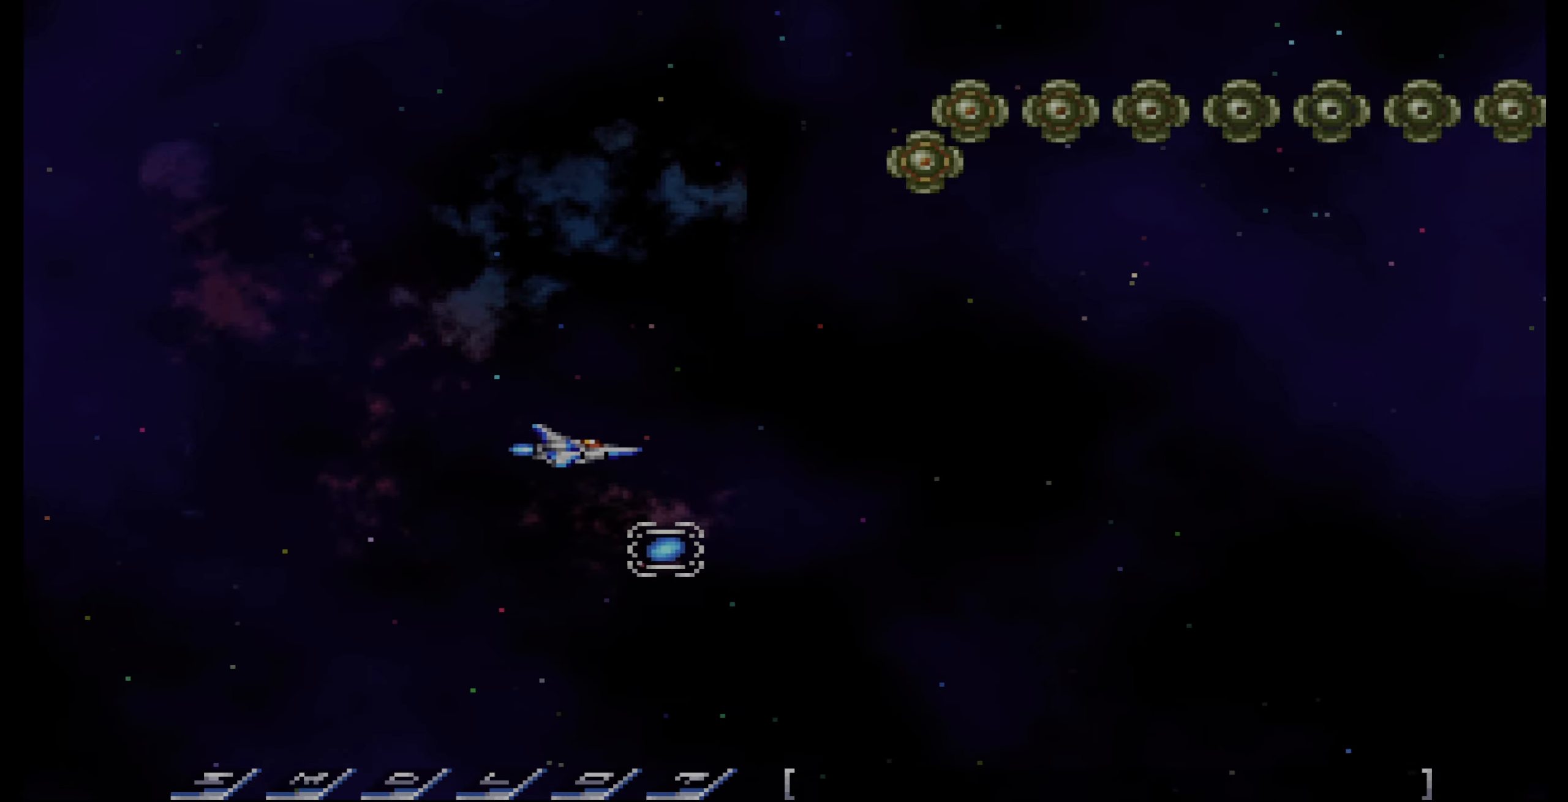
{"buttons": ["DPAD_DOWN"], "events": [[84, "DPAD_LEFT", "up"], [350, "DPAD_DOWN", "down"]]}
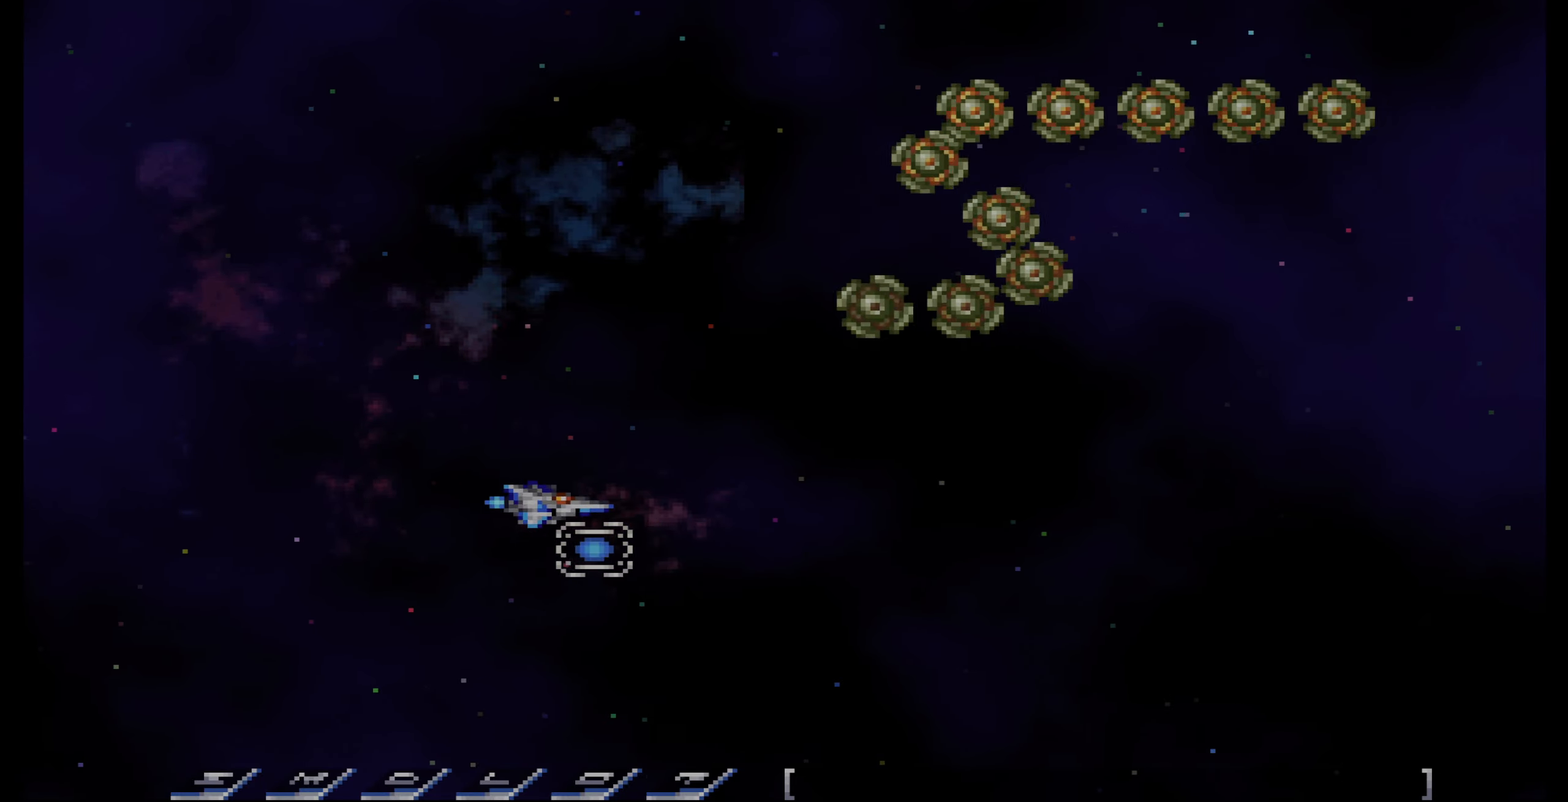
{"buttons": ["DPAD_UP", "DPAD_LEFT"], "events": [[100, "DPAD_DOWN", "up"], [167, "DPAD_UP", "down"], [250, "DPAD_RIGHT", "down"], [267, "DPAD_RIGHT", "up"], [384, "DPAD_LEFT", "down"]]}
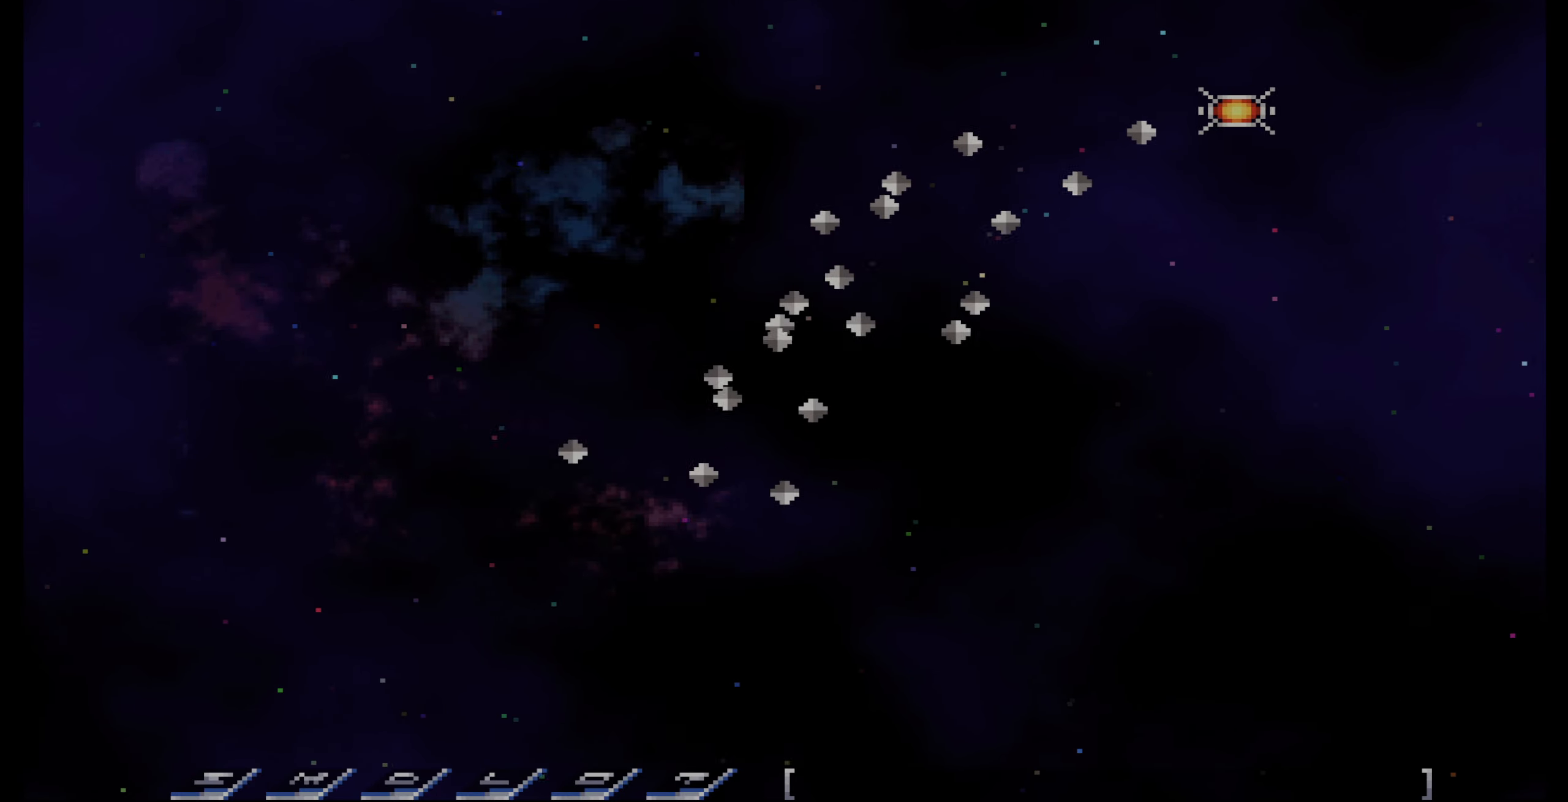
{"buttons": [], "events": [[134, "DPAD_LEFT", "up"], [350, "DPAD_UP", "up"]]}
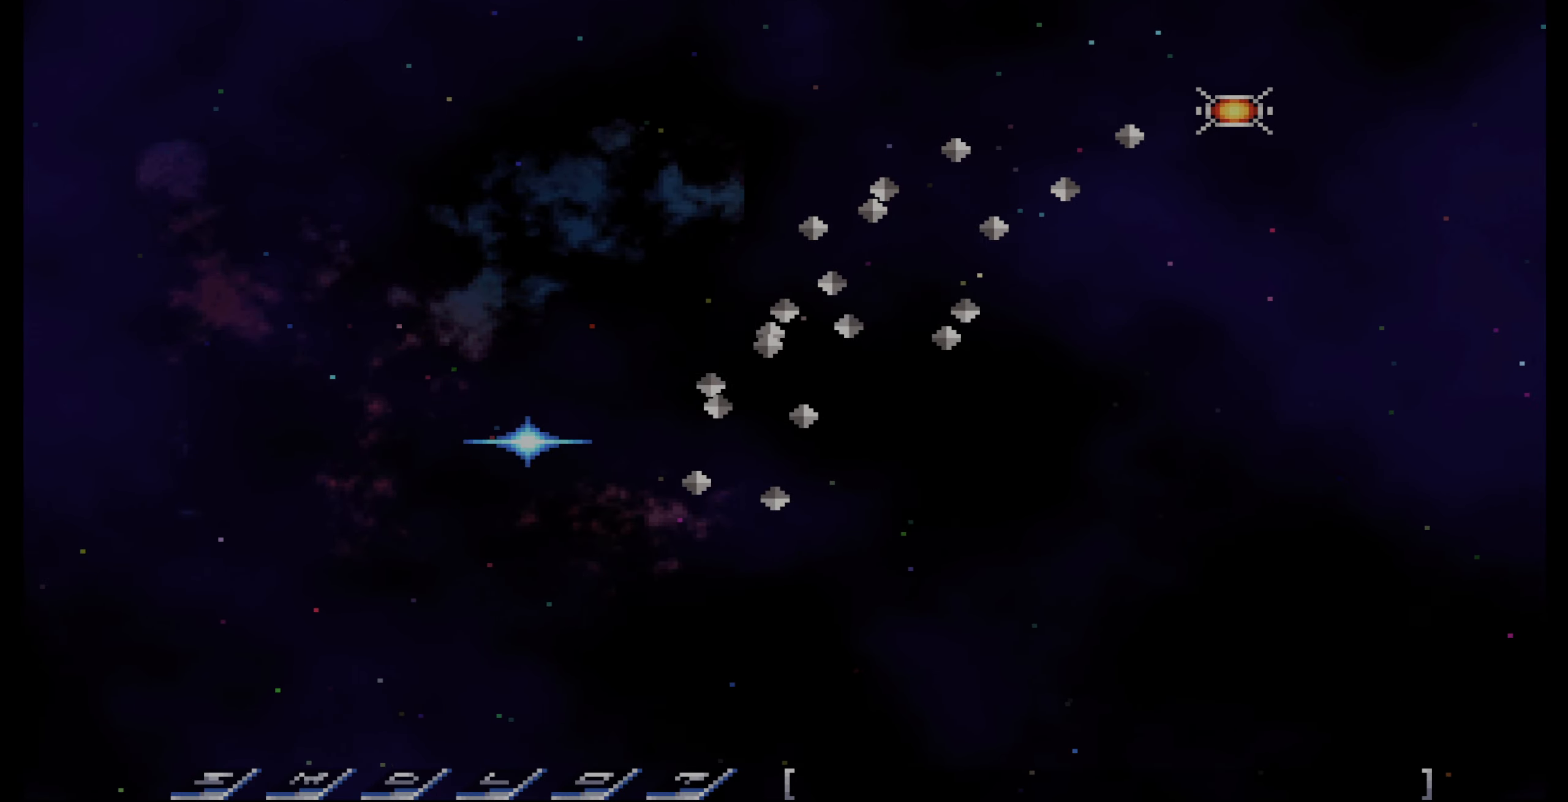
{"buttons": [], "events": []}
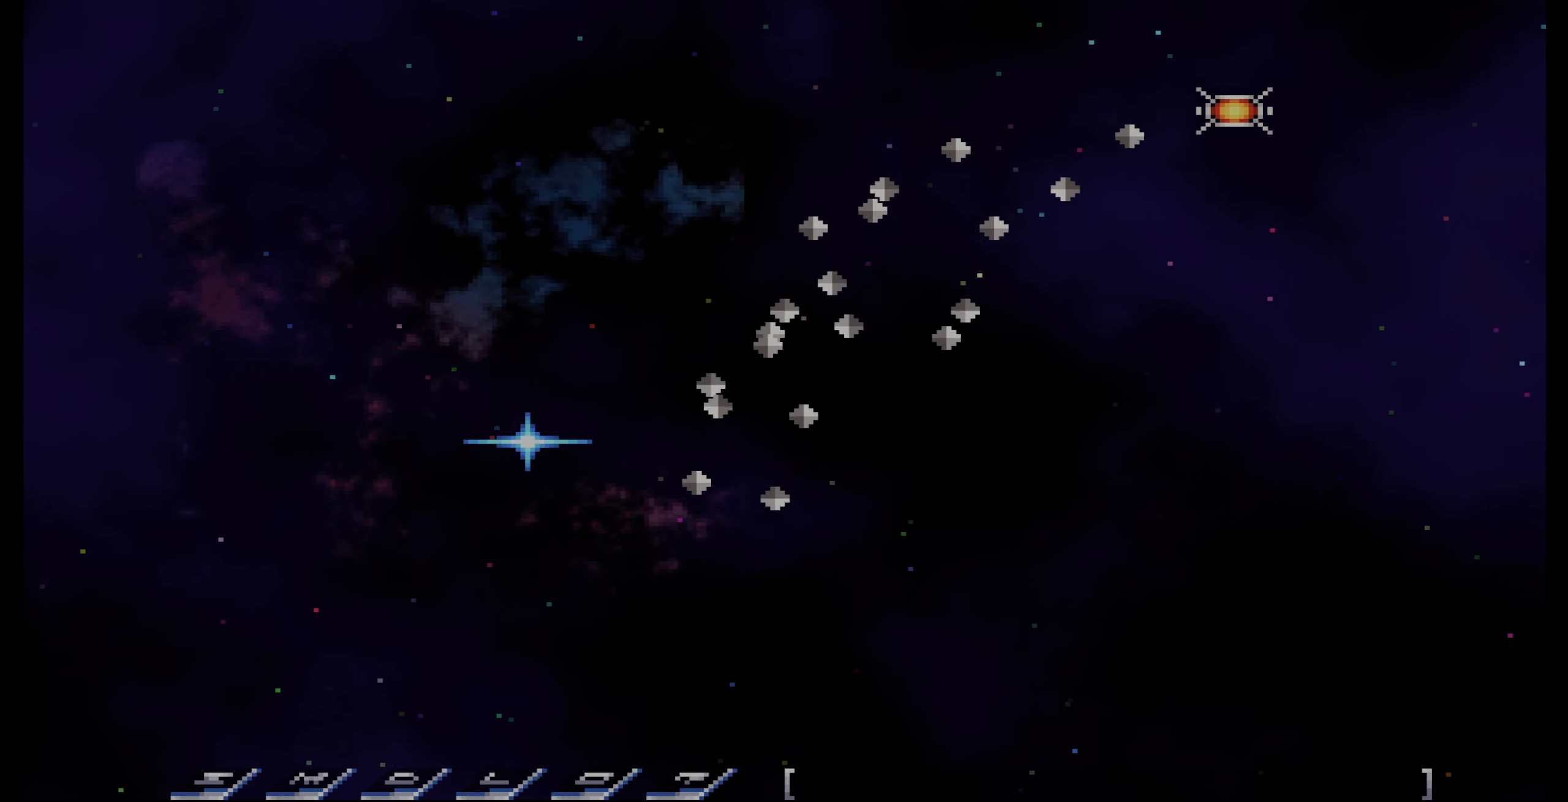
{"buttons": [], "events": []}
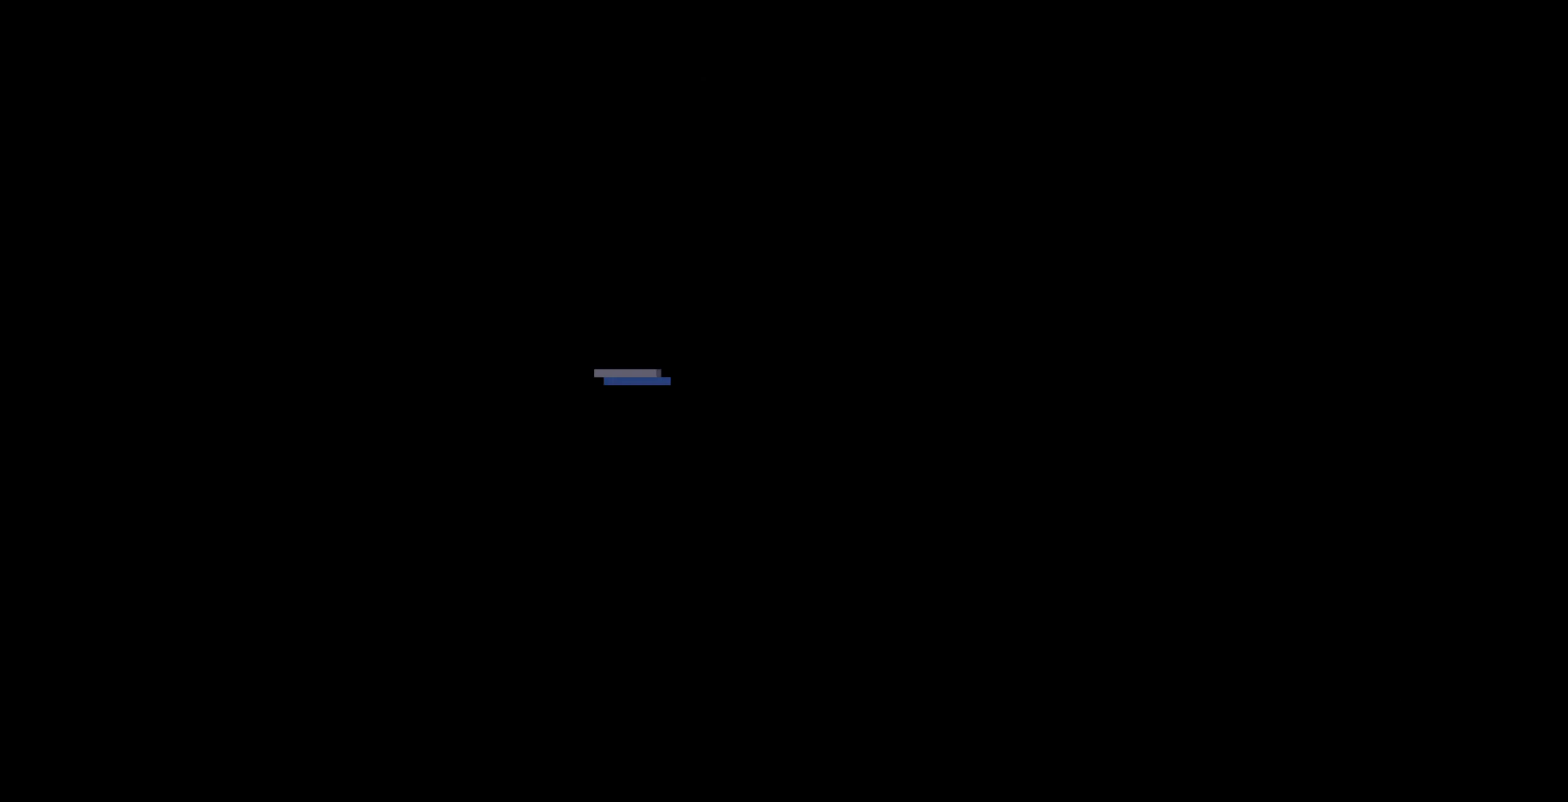
{"buttons": [], "events": []}
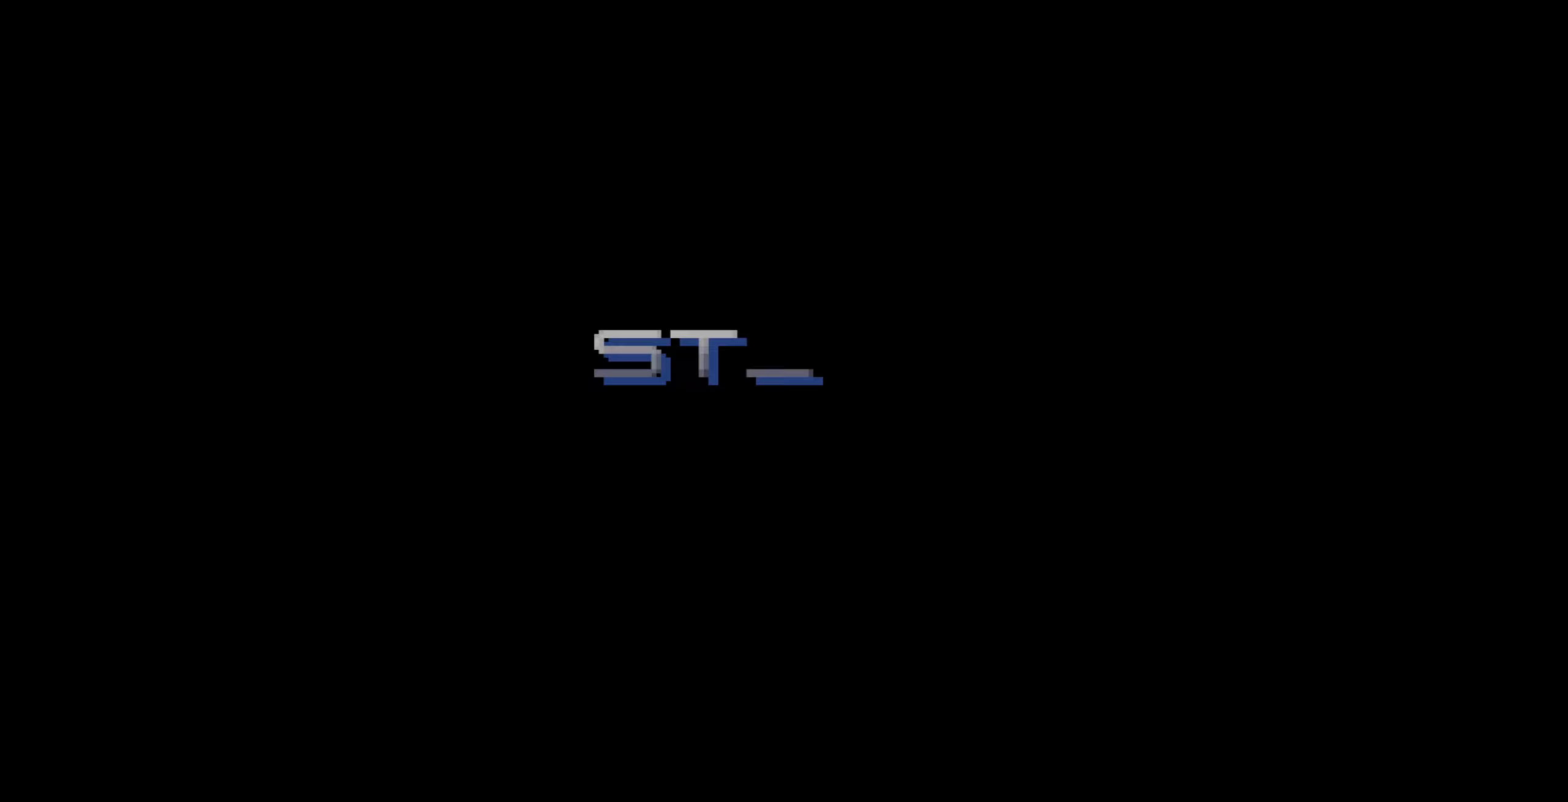
{"buttons": [], "events": []}
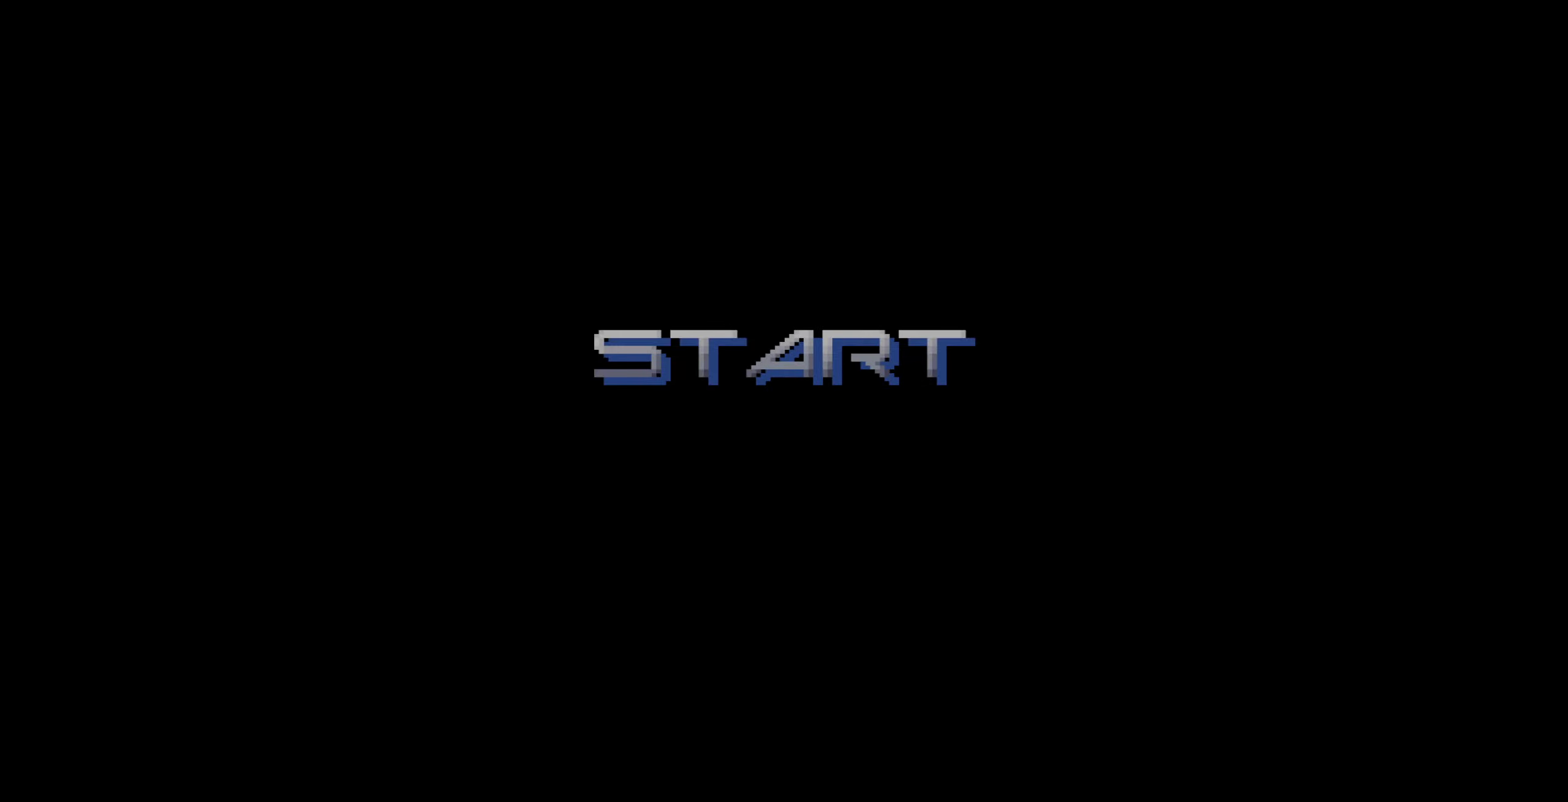
{"buttons": [], "events": []}
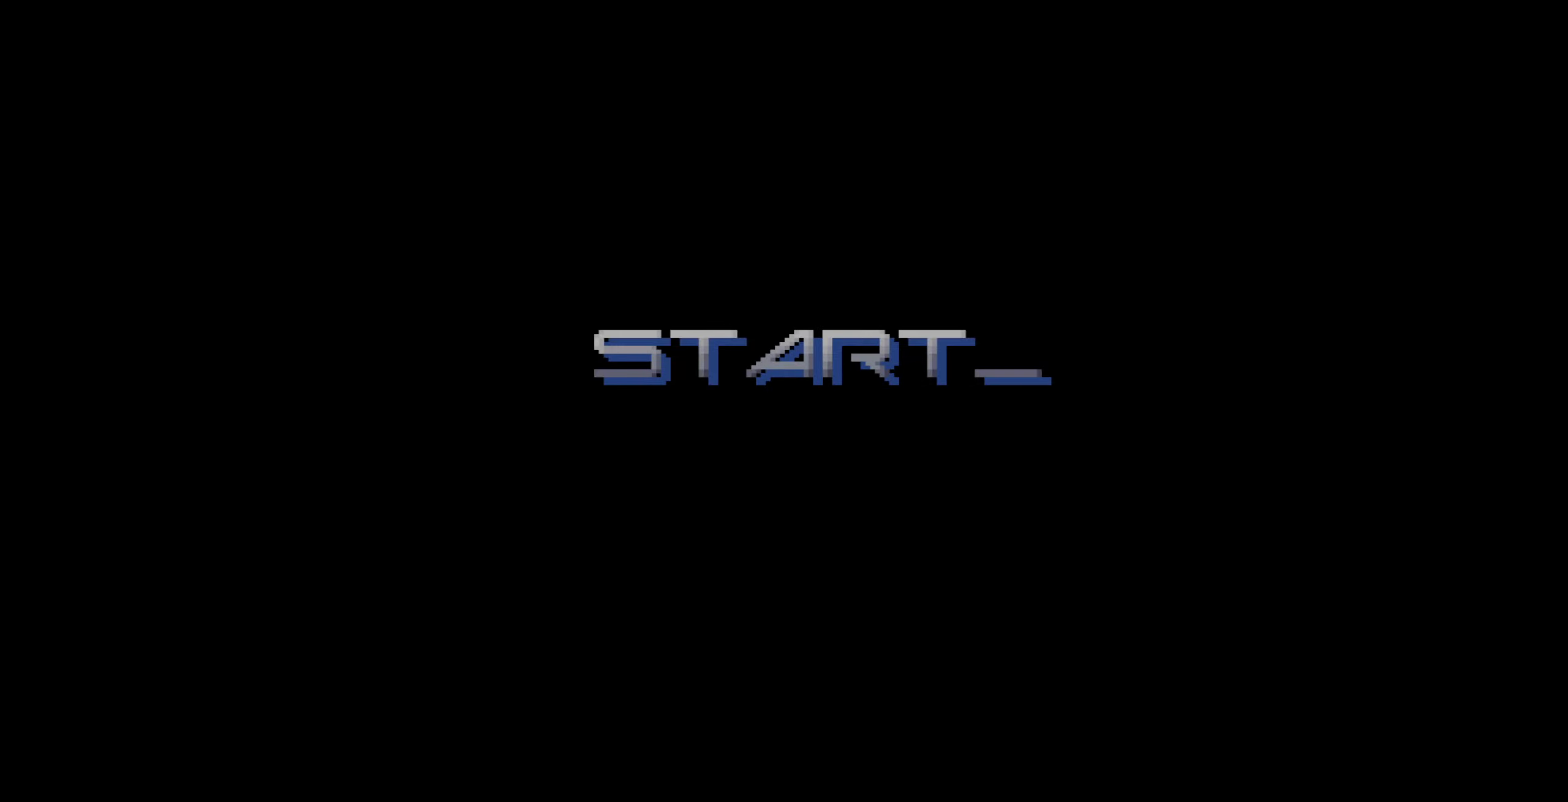
{"buttons": [], "events": []}
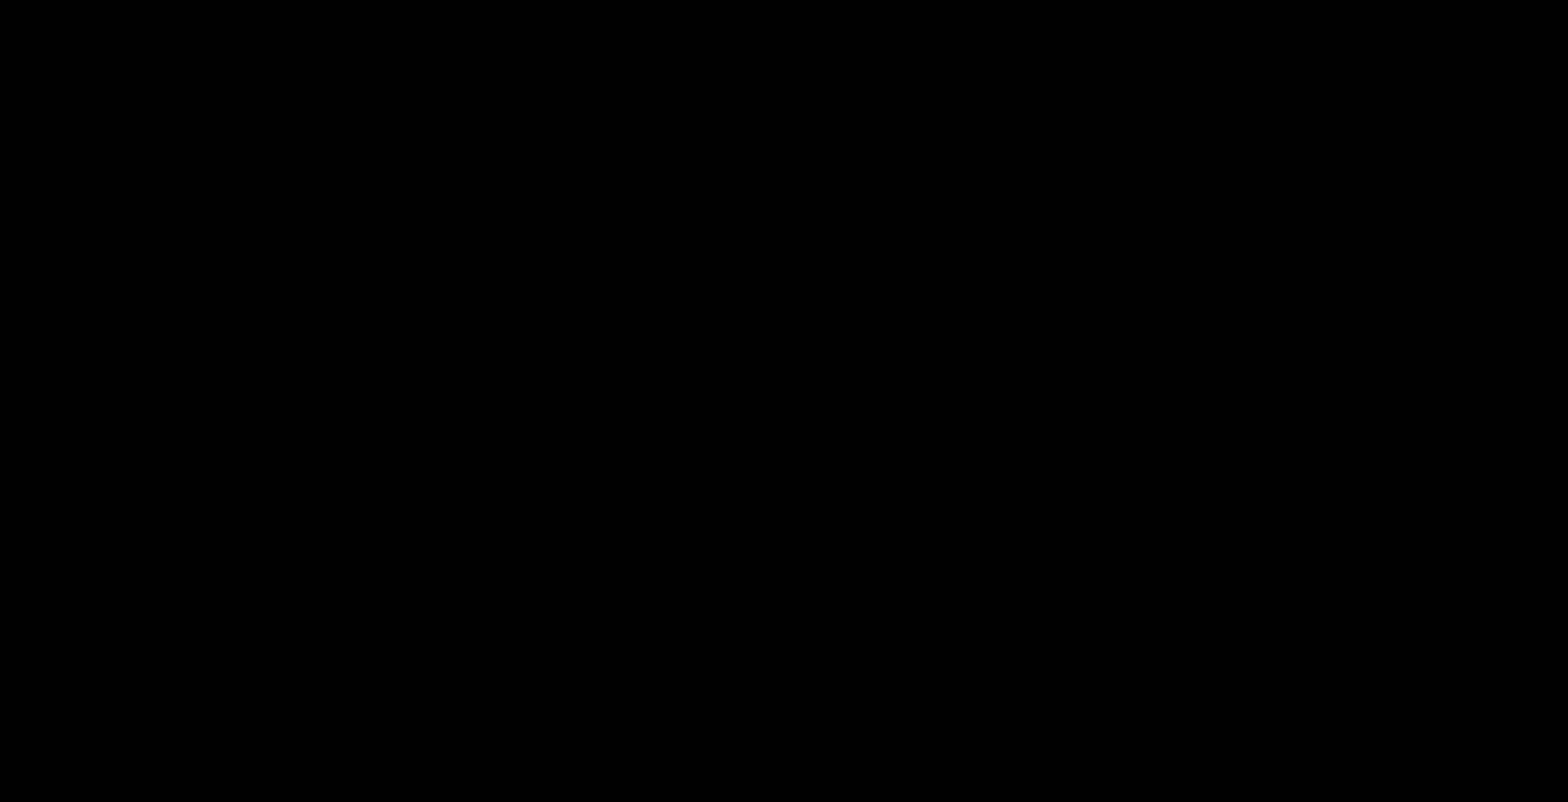
{"buttons": [], "events": []}
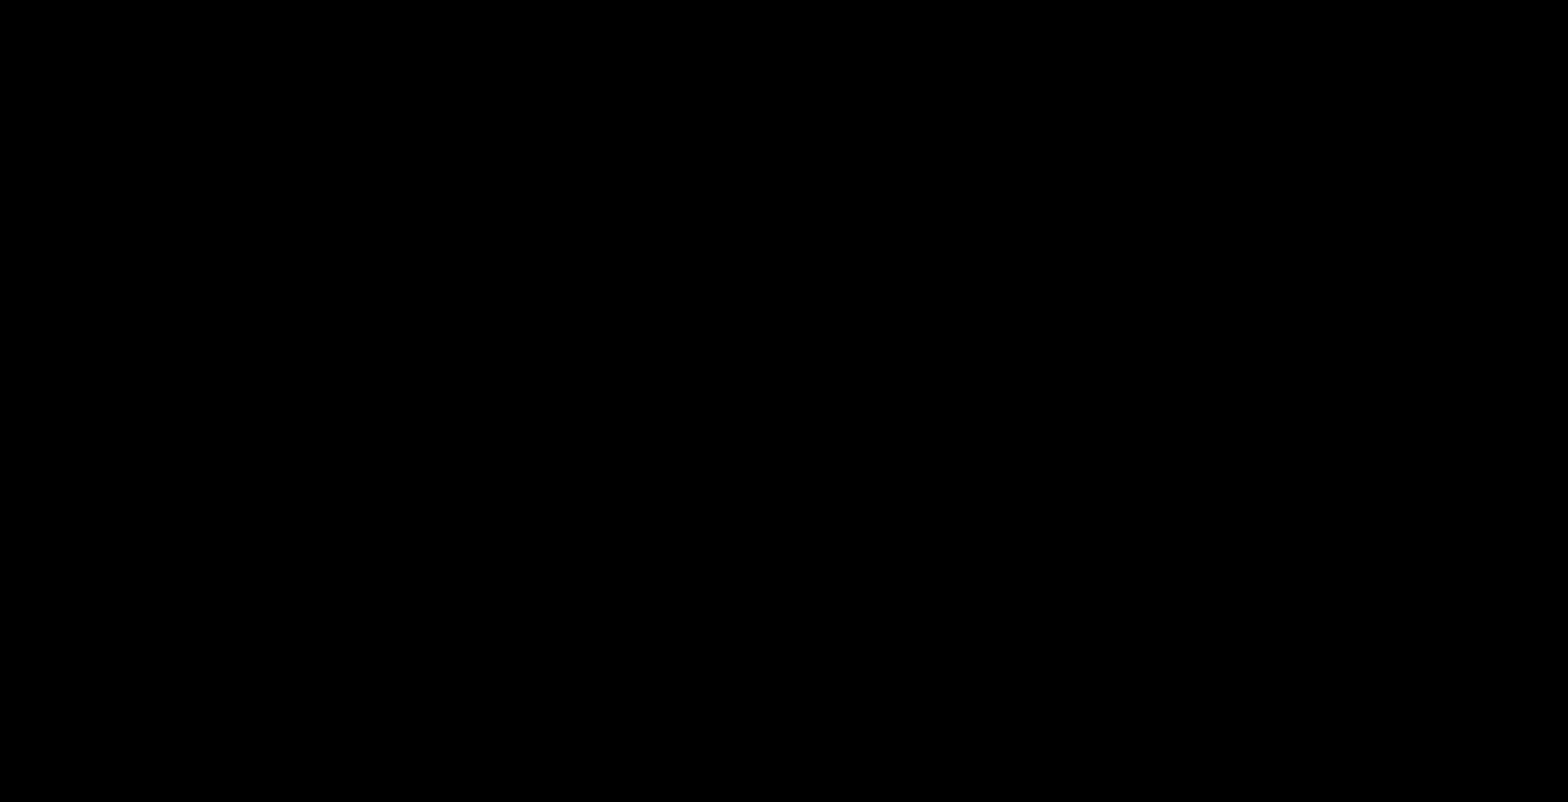
{"buttons": [], "events": []}
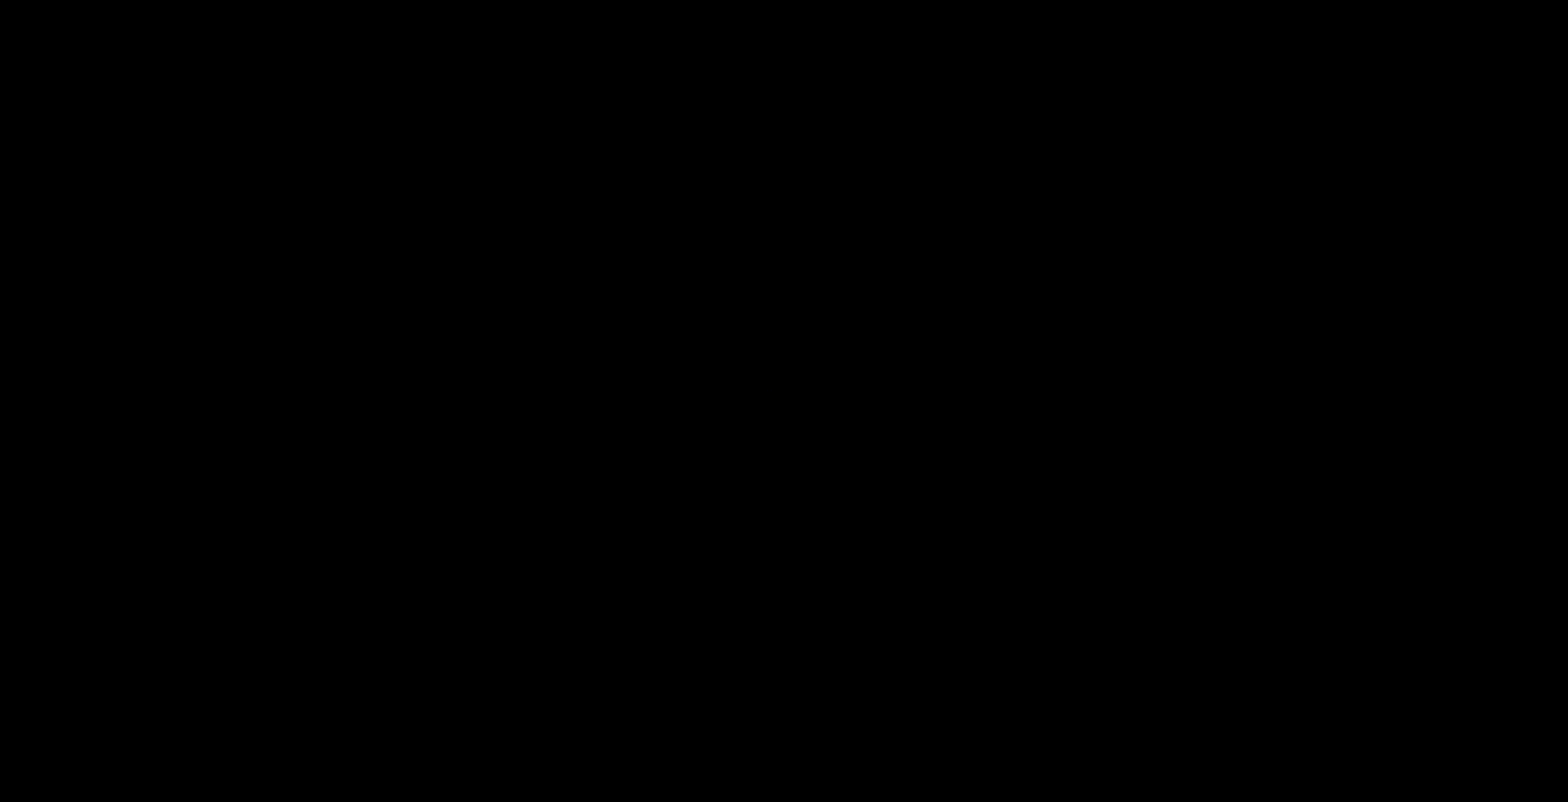
{"buttons": ["DPAD_RIGHT"], "events": [[417, "DPAD_RIGHT", "down"]]}
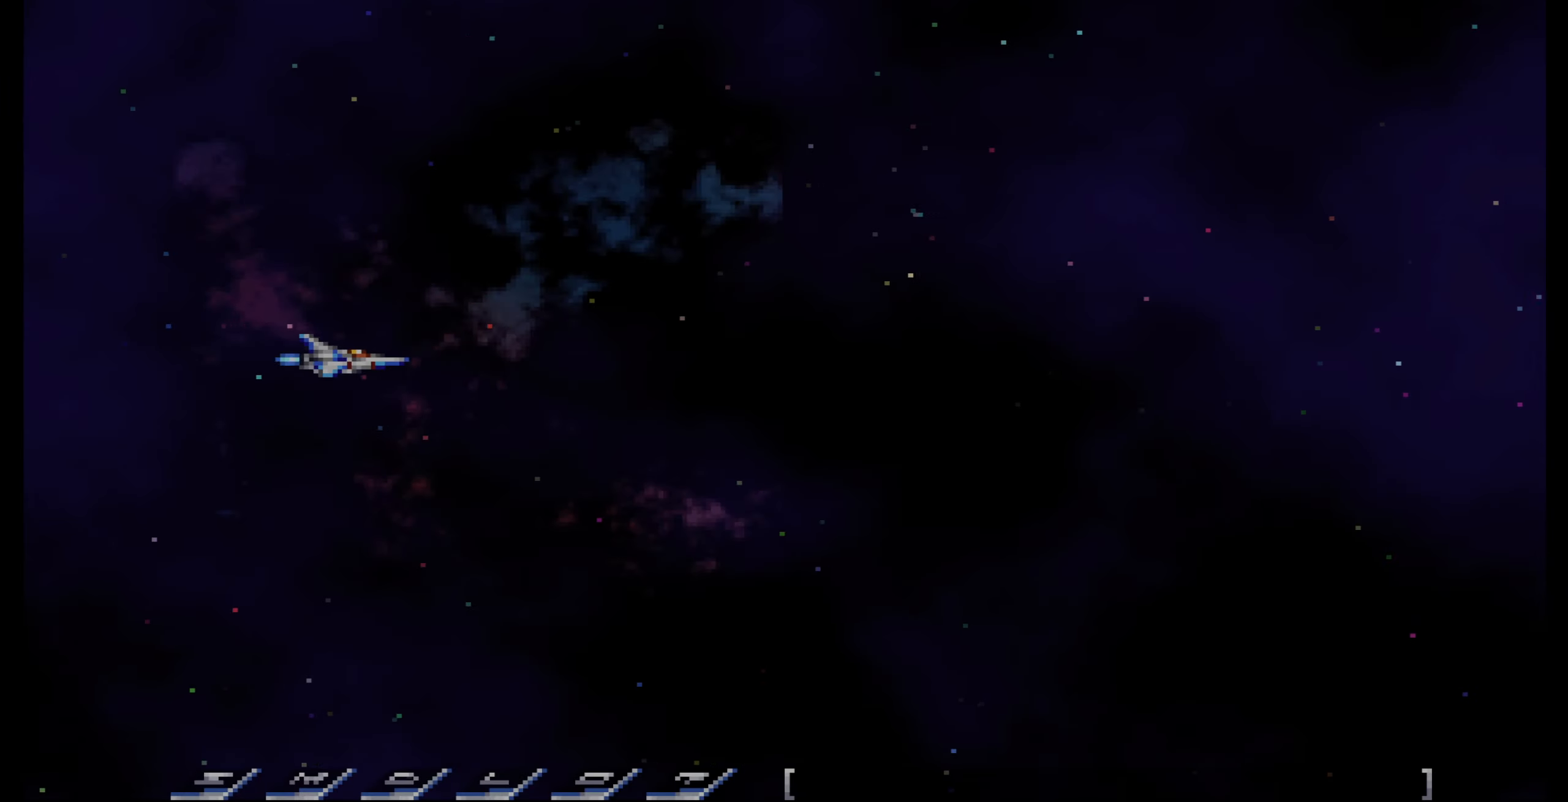
{"buttons": ["DPAD_UP", "DPAD_RIGHT"], "events": [[83, "DPAD_UP", "down"]]}
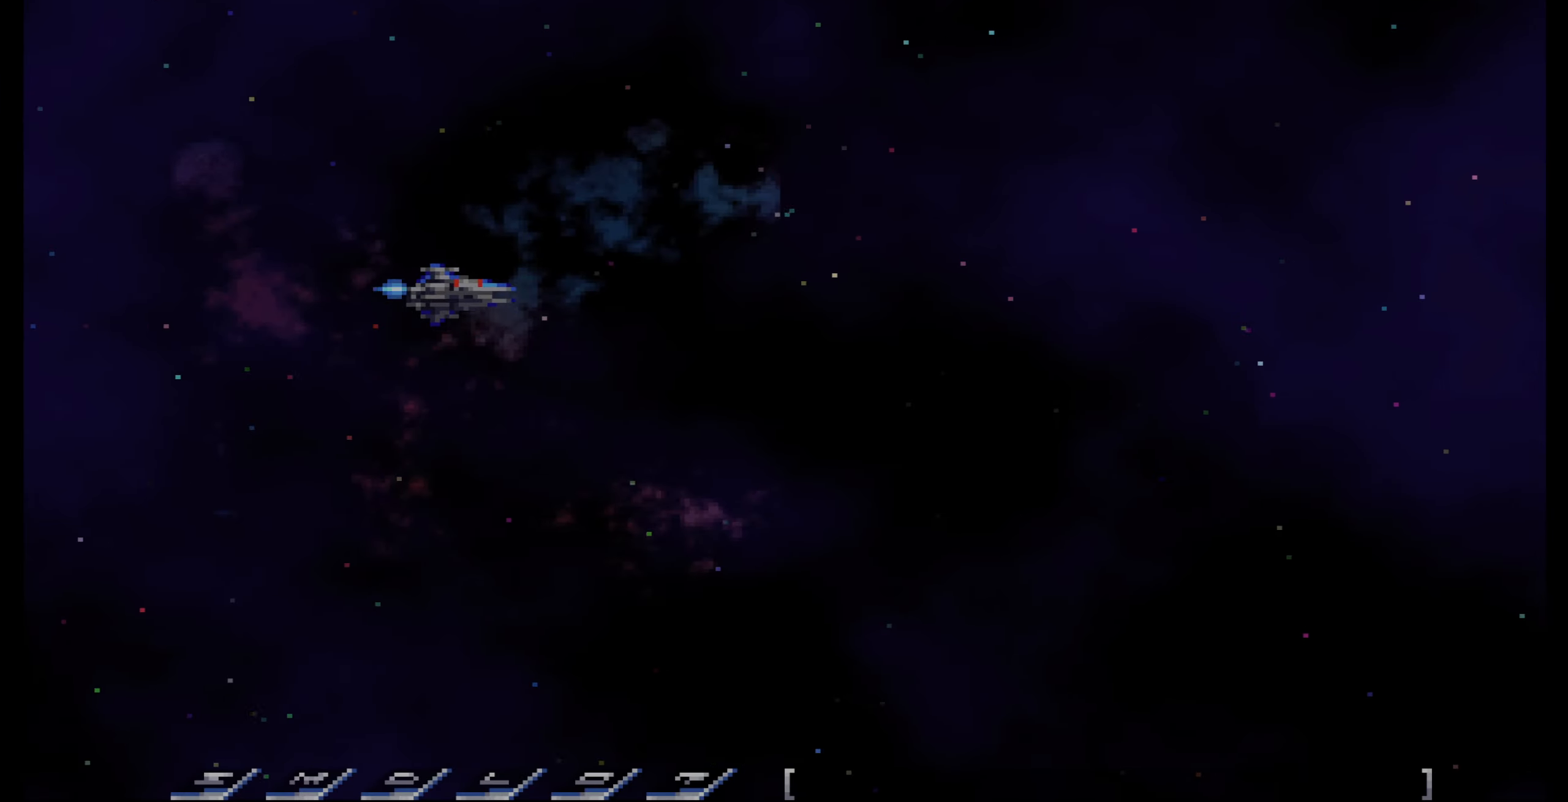
{"buttons": ["DPAD_RIGHT"], "events": [[233, "DPAD_UP", "up"]]}
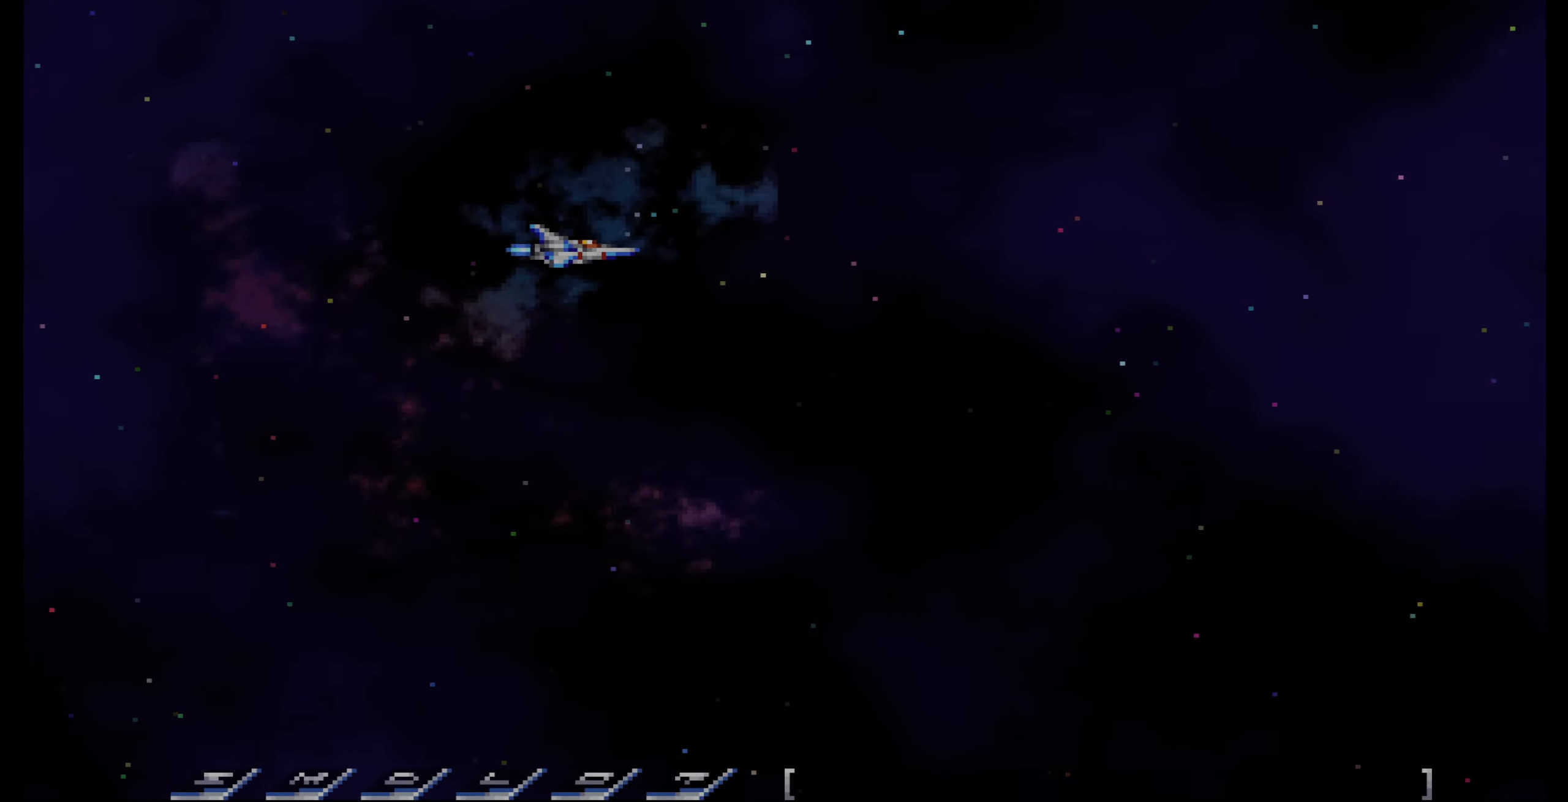
{"buttons": ["DPAD_RIGHT"], "events": [[250, "DPAD_UP", "down"], [500, "DPAD_UP", "up"]]}
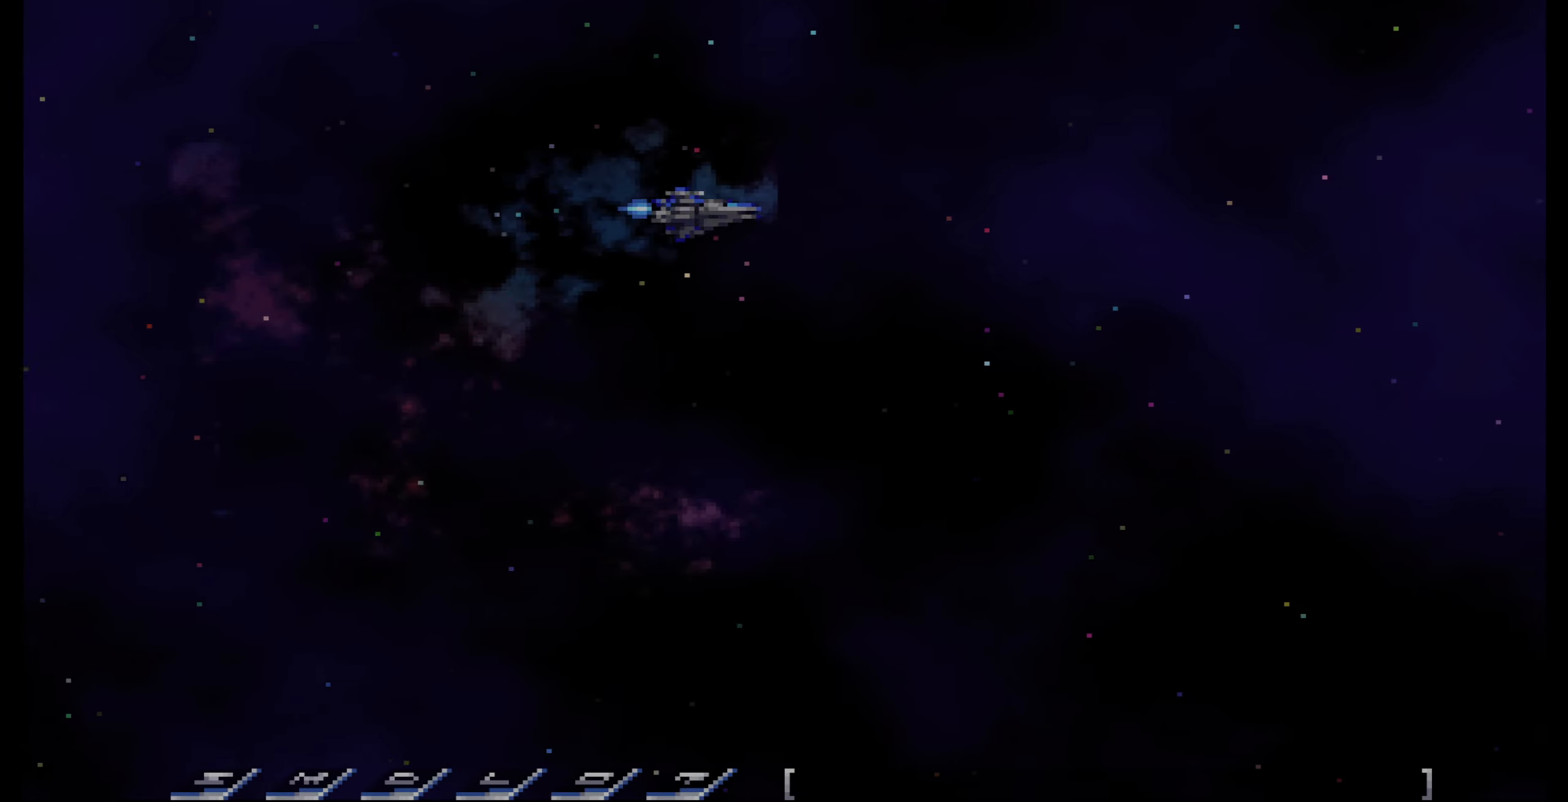
{"buttons": [], "events": [[133, "DPAD_UP", "down"], [267, "DPAD_UP", "up"], [367, "DPAD_RIGHT", "up"]]}
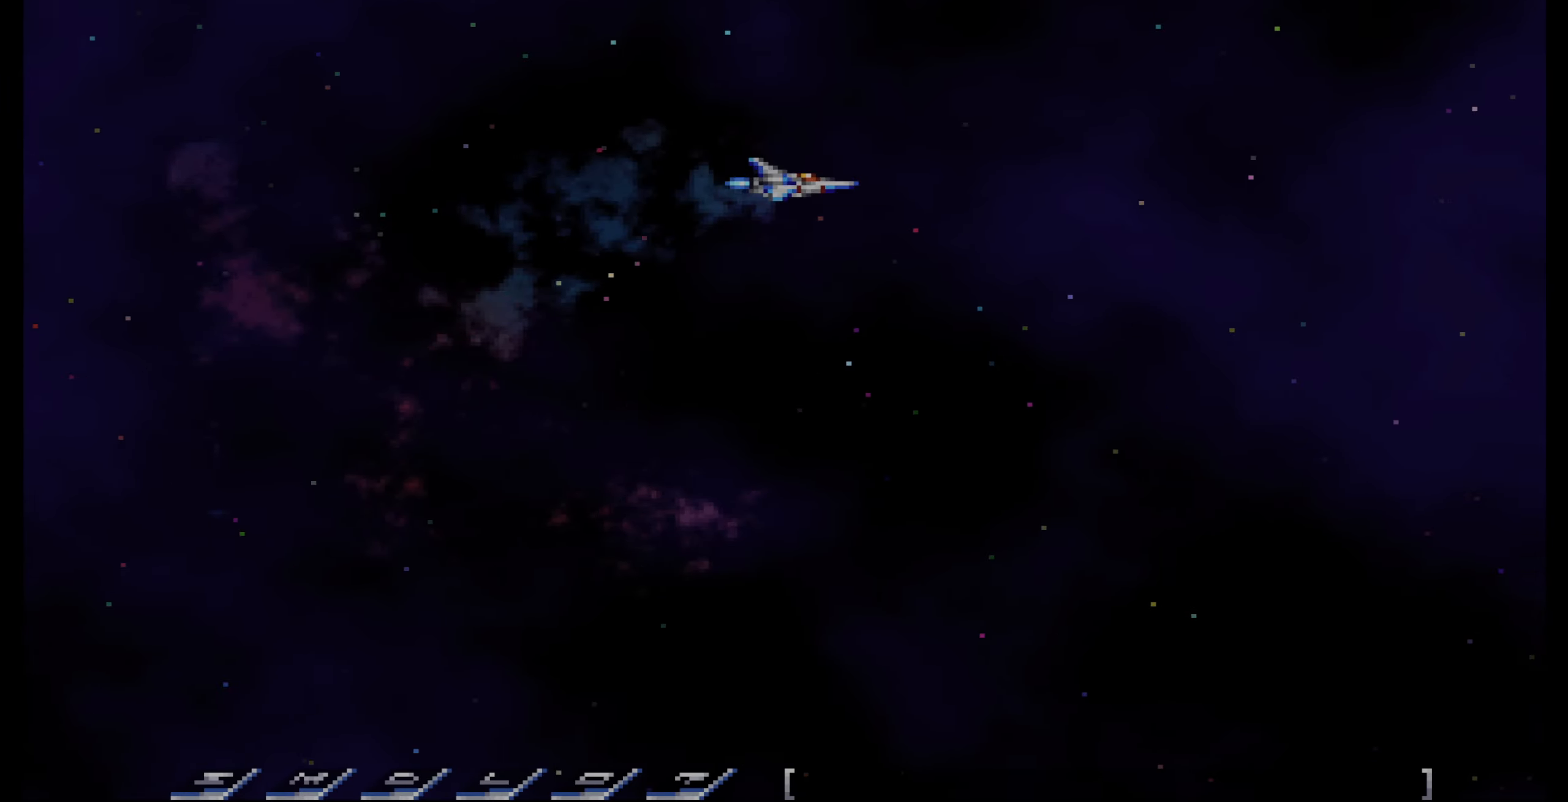
{"buttons": [], "events": [[366, "DPAD_RIGHT", "down"], [433, "DPAD_RIGHT", "up"]]}
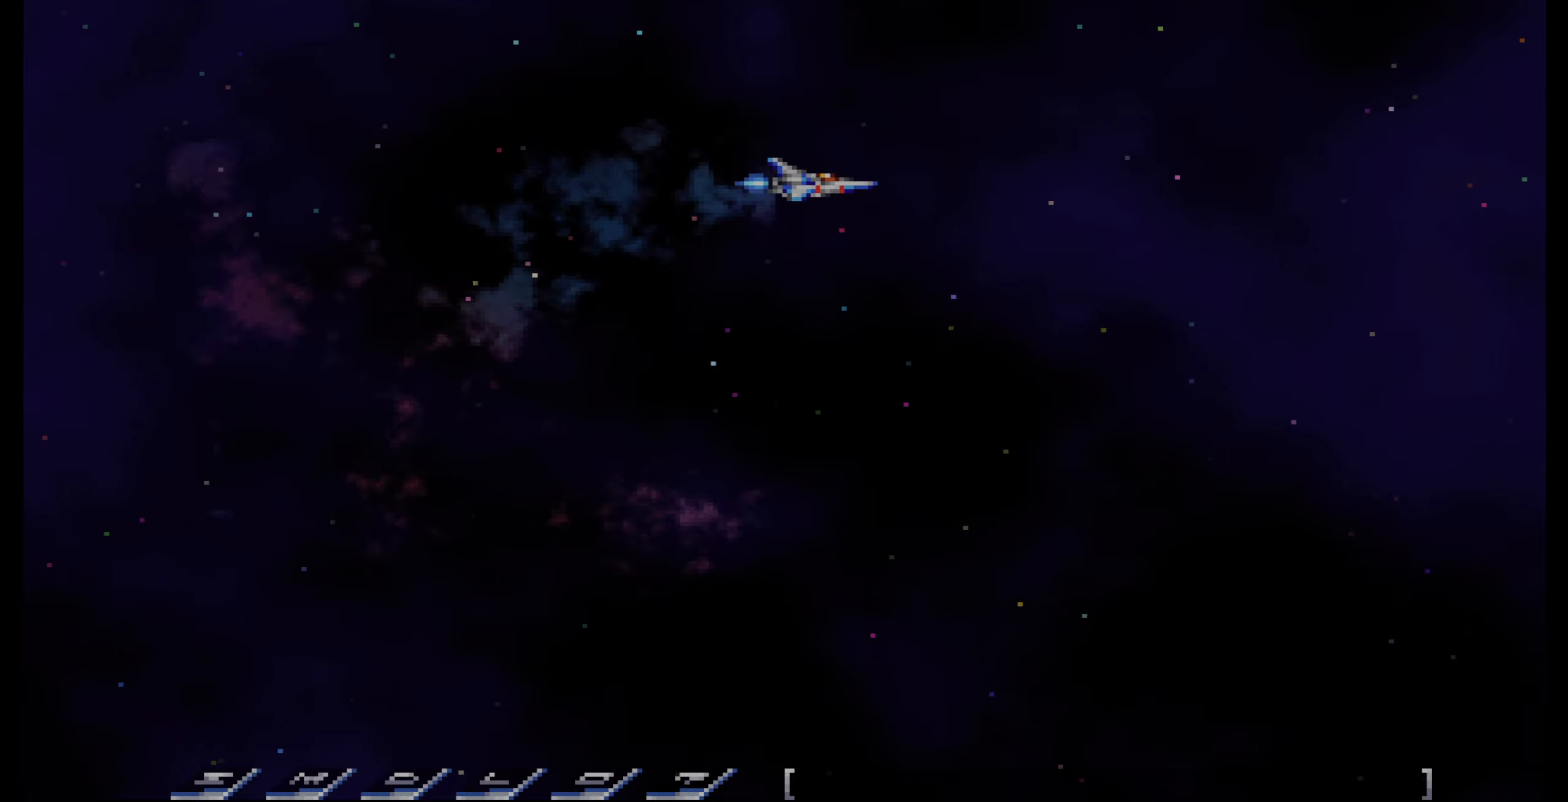
{"buttons": ["DPAD_UP"], "events": [[366, "DPAD_RIGHT", "down"], [433, "DPAD_UP", "down"], [450, "DPAD_RIGHT", "up"]]}
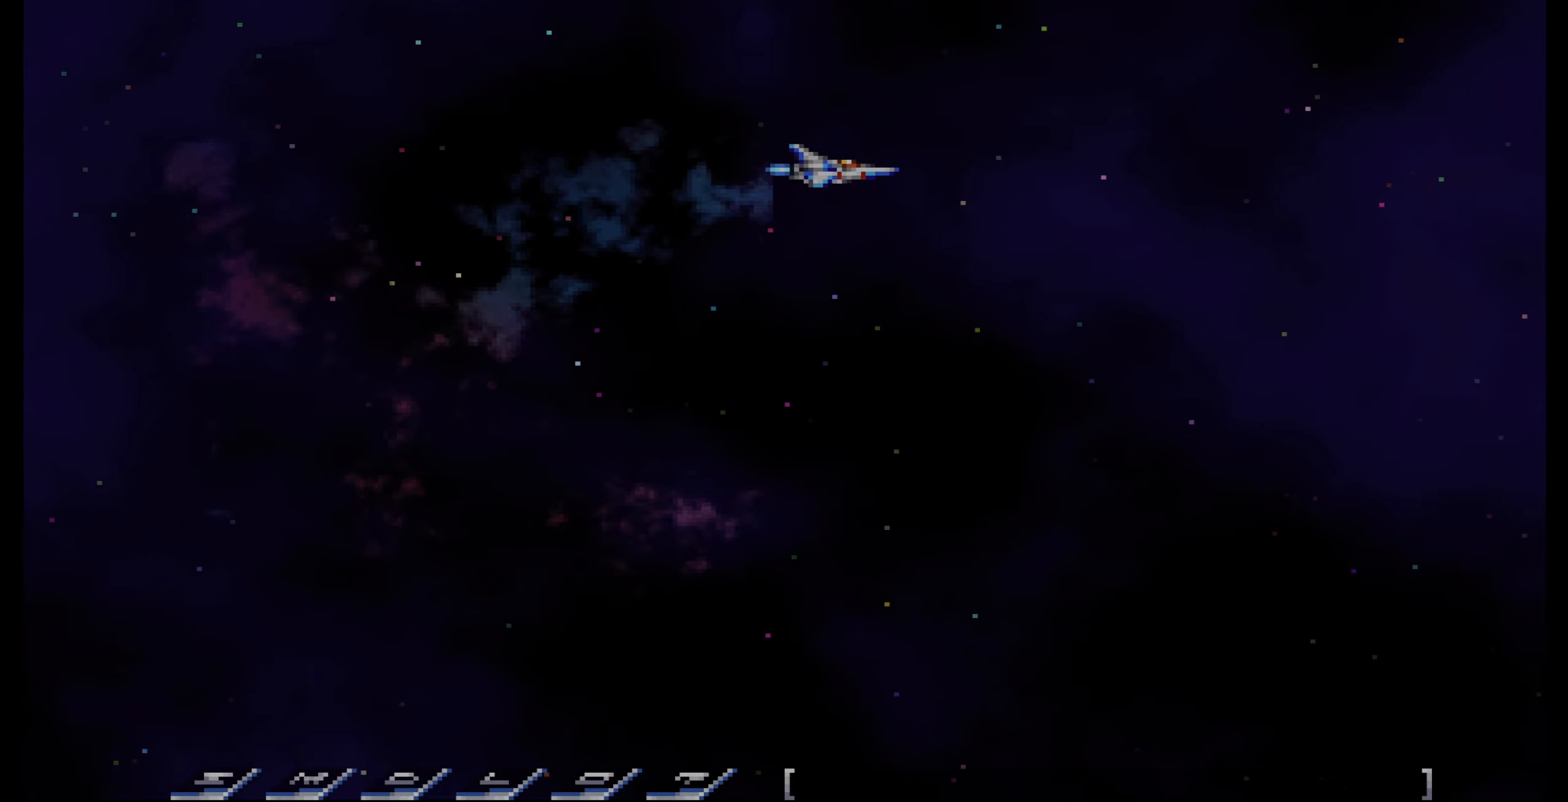
{"buttons": ["DPAD_RIGHT"], "events": [[33, "DPAD_UP", "up"], [466, "DPAD_RIGHT", "down"]]}
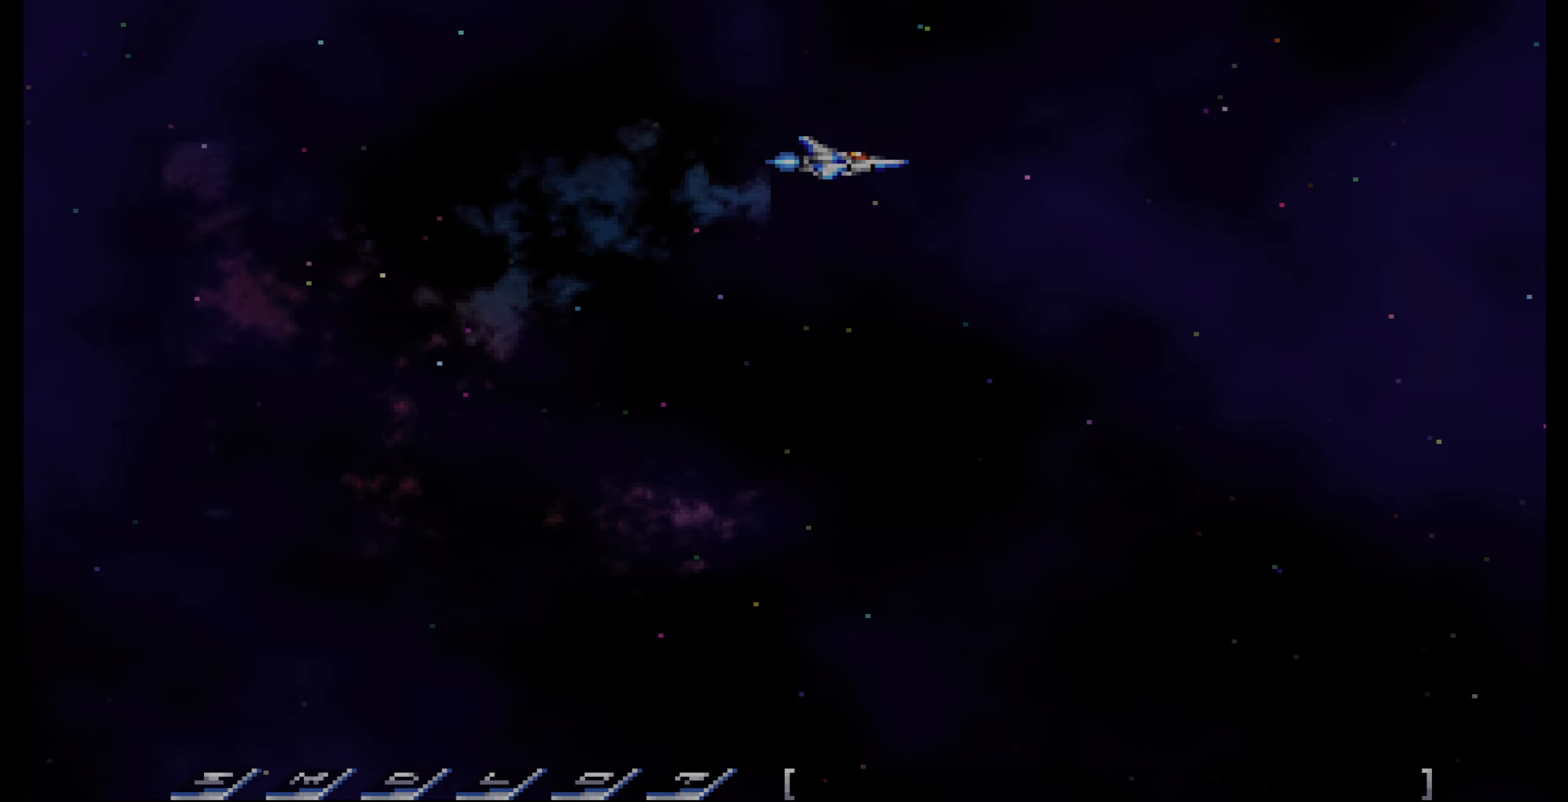
{"buttons": [], "events": [[50, "DPAD_RIGHT", "up"]]}
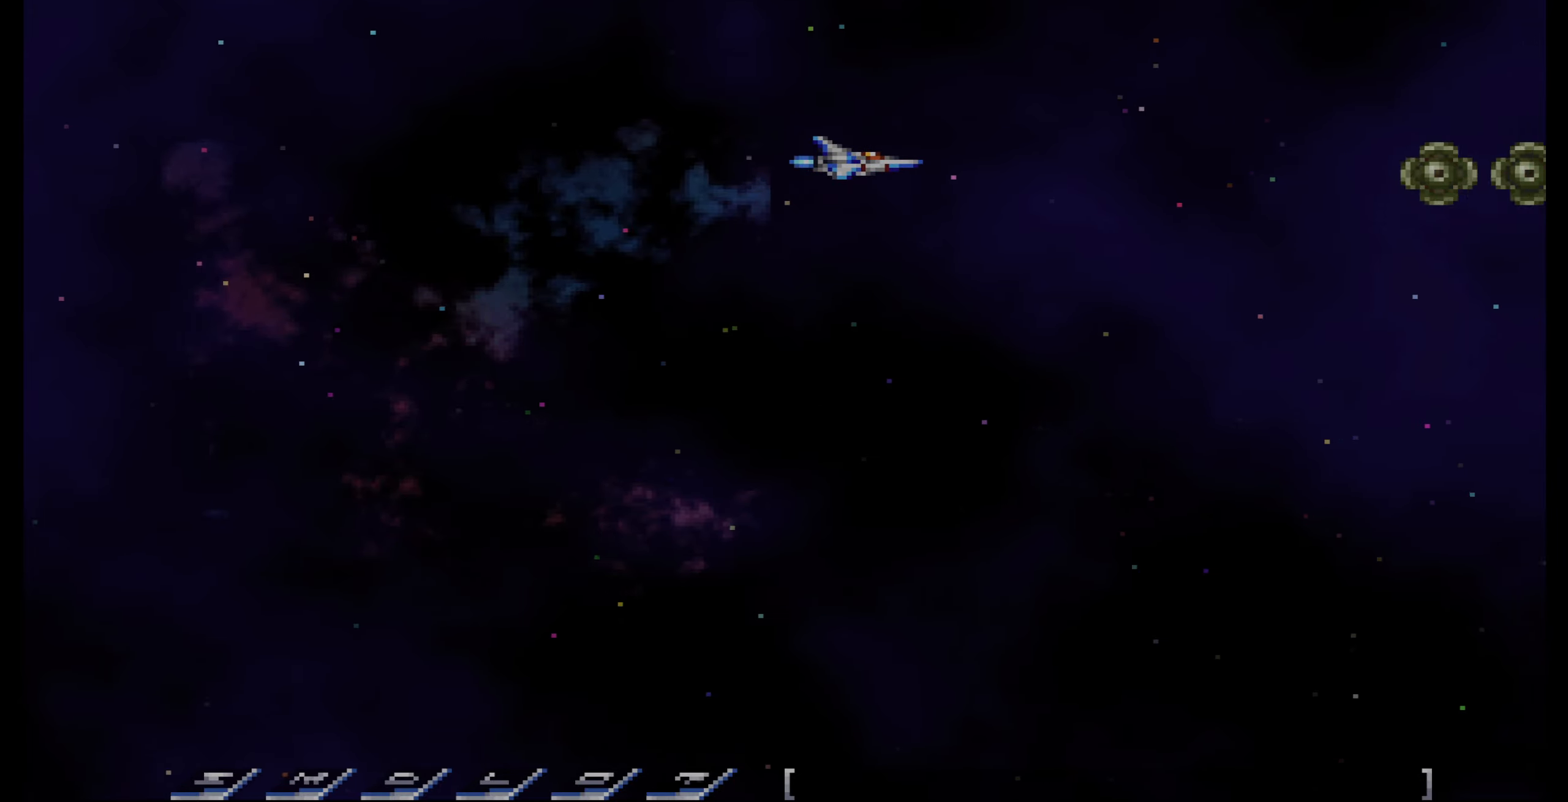
{"buttons": [], "events": [[283, "DPAD_RIGHT", "down"], [366, "DPAD_RIGHT", "up"]]}
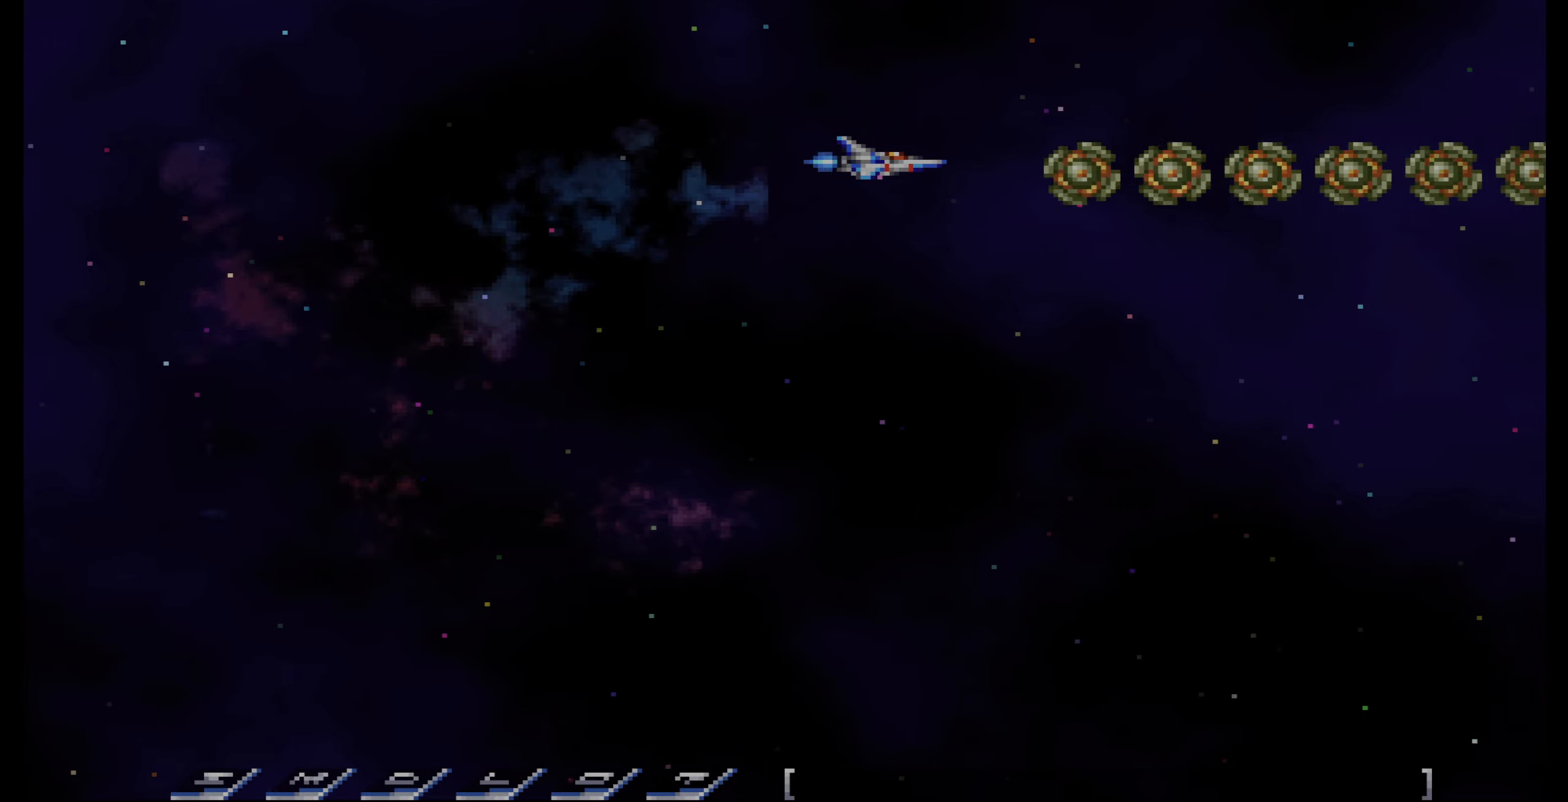
{"buttons": ["CROSS"], "events": [[133, "CROSS", "down"]]}
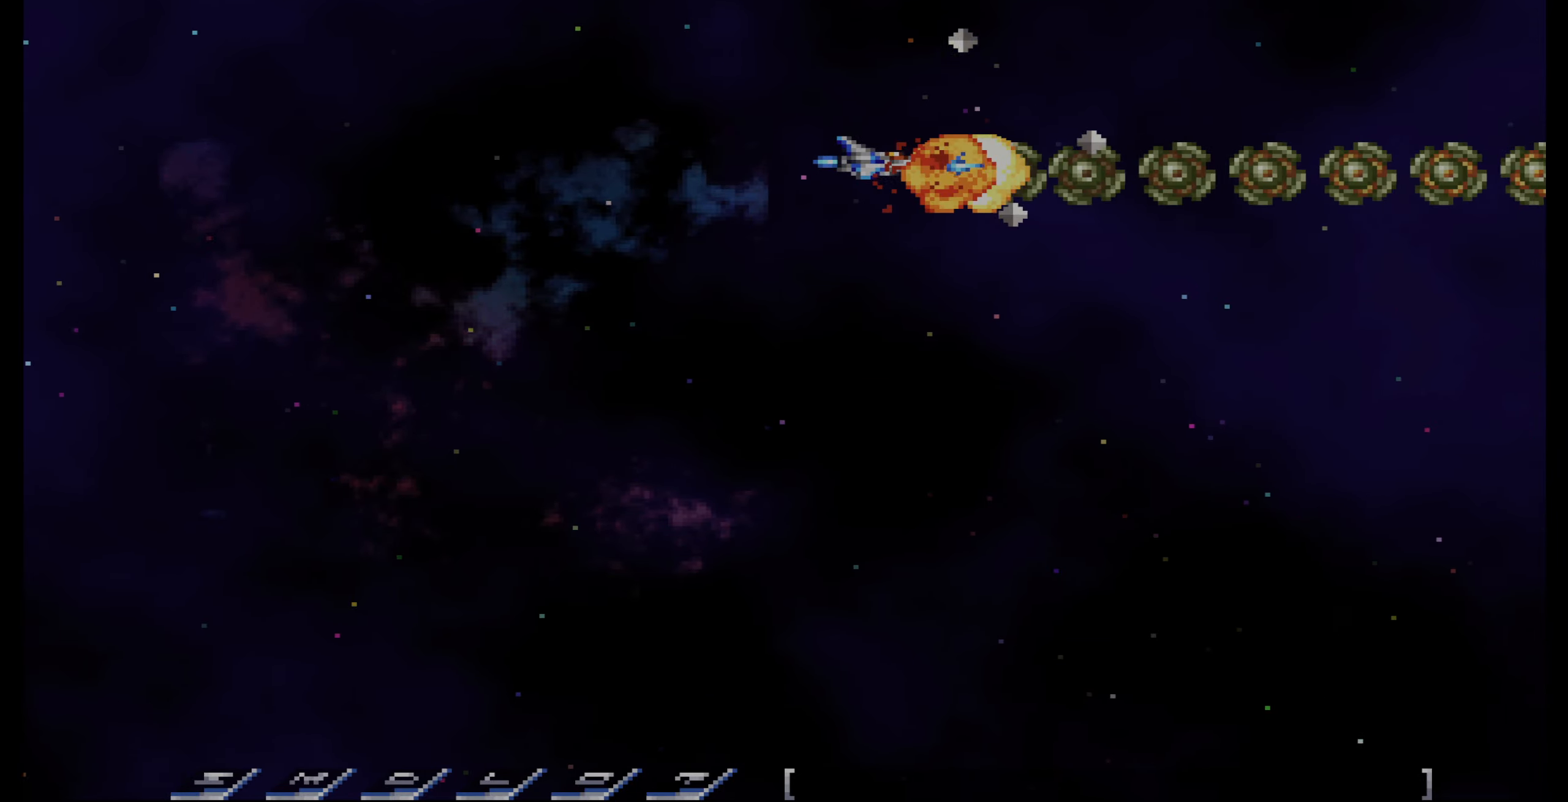
{"buttons": ["CROSS"], "events": []}
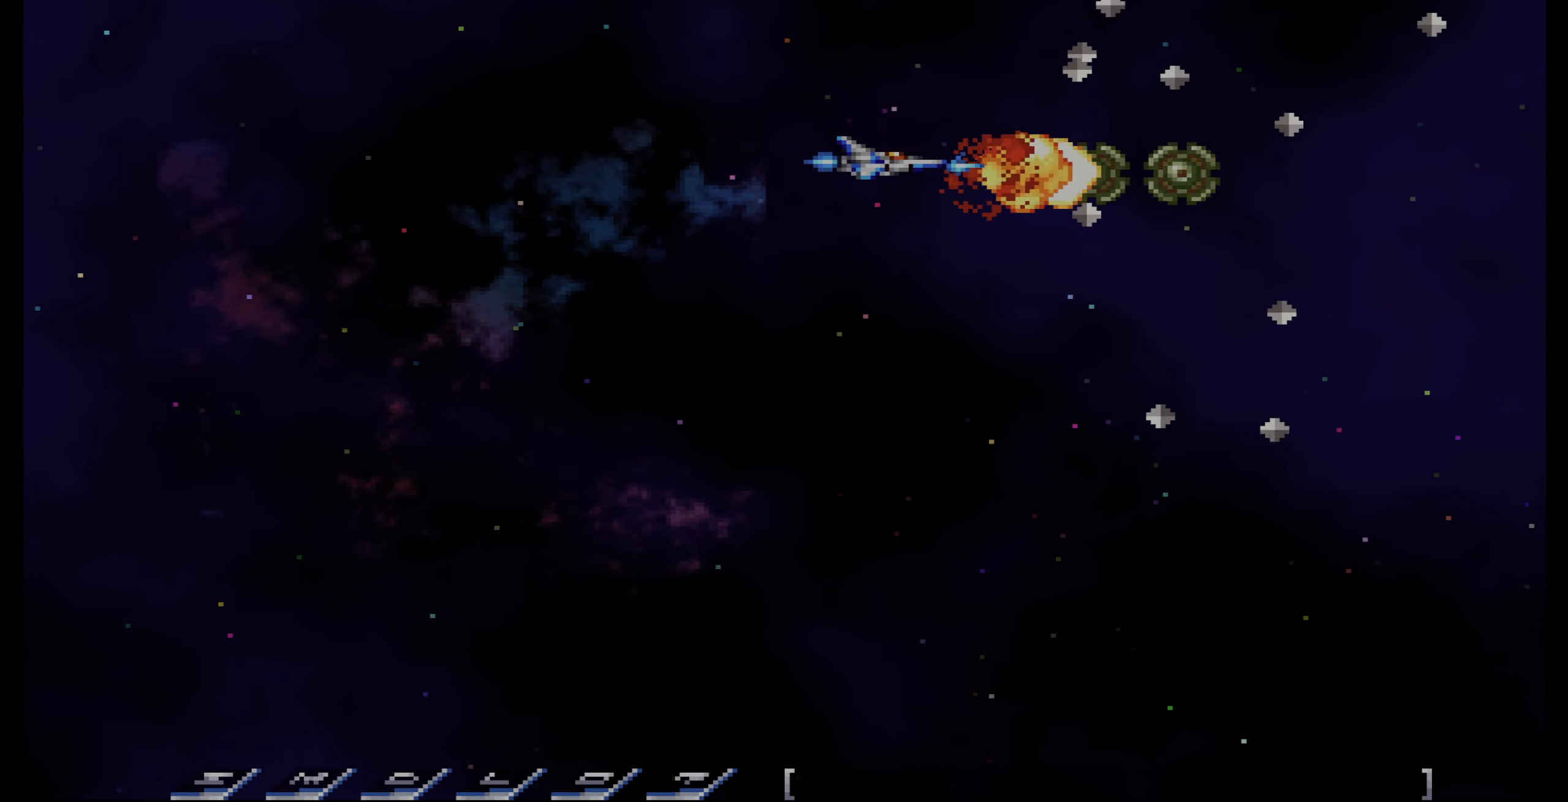
{"buttons": ["DPAD_UP", "DPAD_LEFT"], "events": [[116, "DPAD_LEFT", "down"], [200, "DPAD_UP", "down"], [400, "CROSS", "up"]]}
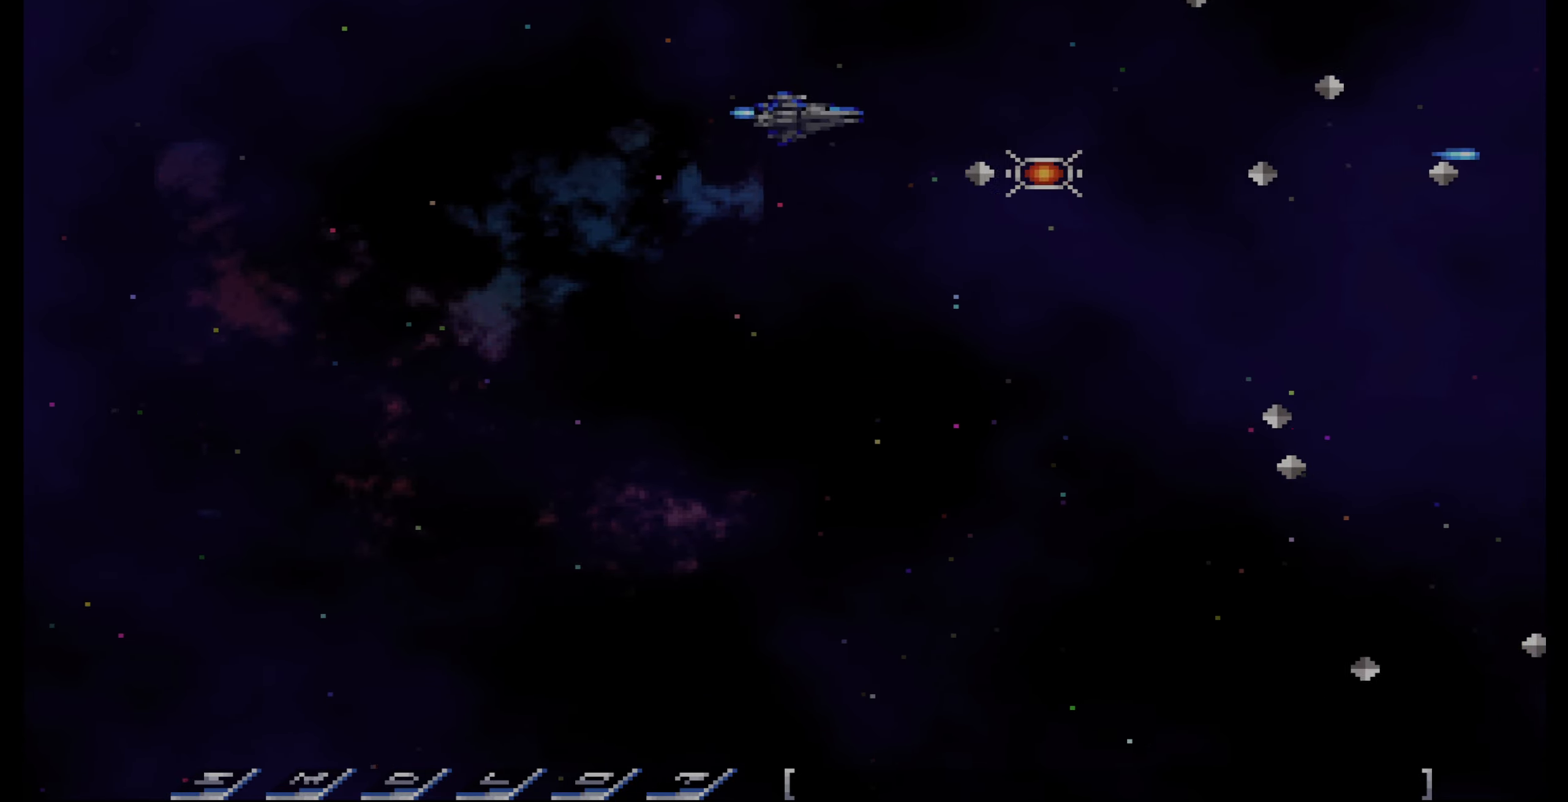
{"buttons": ["DPAD_DOWN", "DPAD_RIGHT"], "events": [[16, "DPAD_LEFT", "up"], [150, "DPAD_RIGHT", "down"], [216, "DPAD_UP", "up"], [300, "DPAD_DOWN", "down"]]}